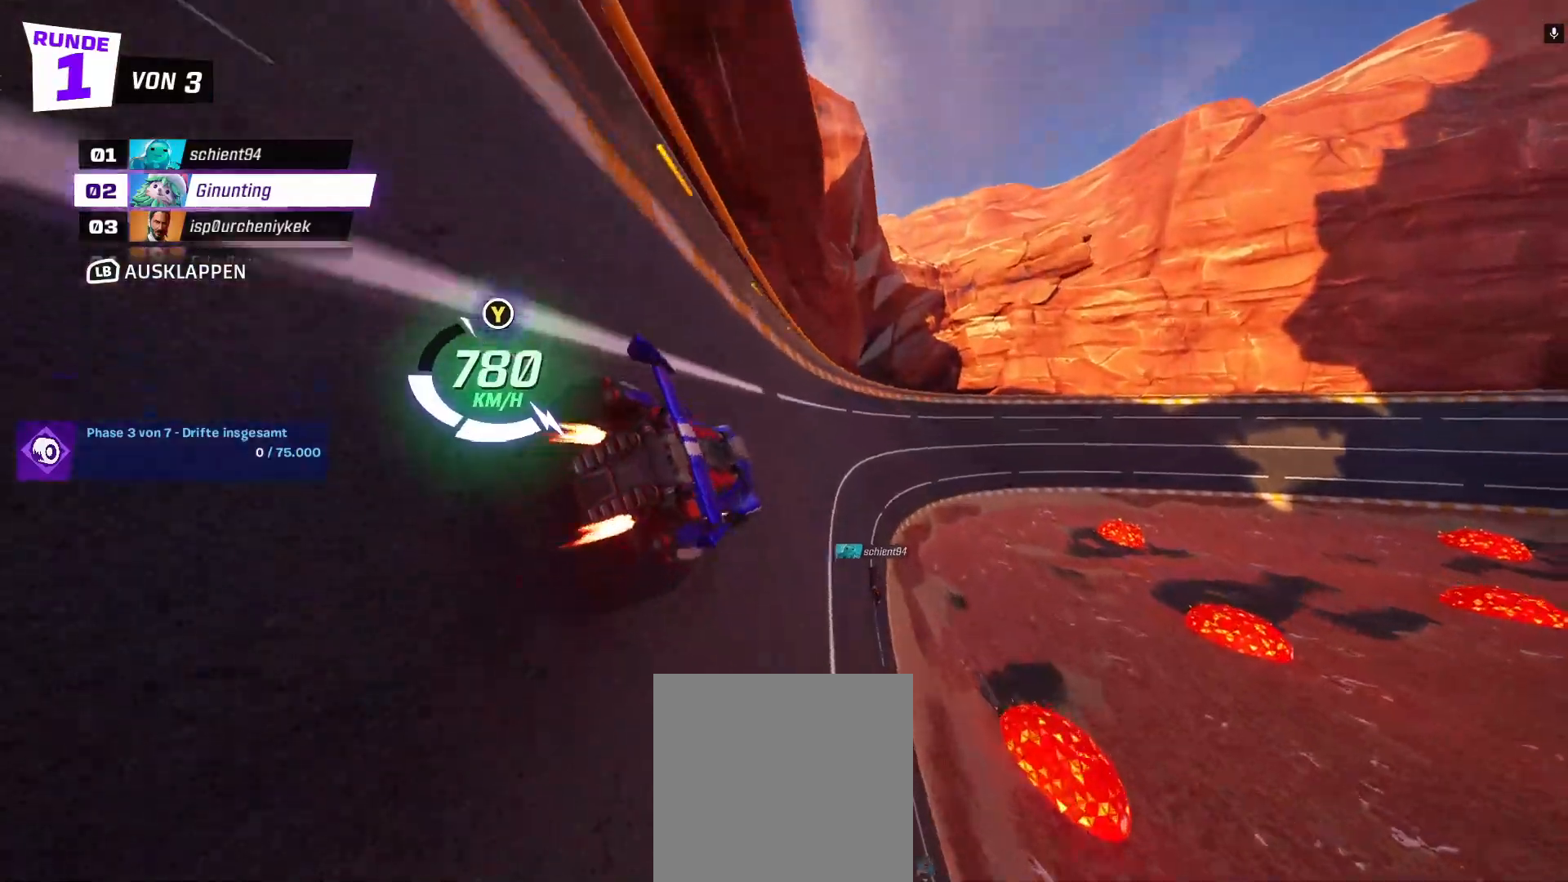
Gameplay with a controller (Xbox layout); each line is a JSON object with the inputs held at the frame after it. "events" lists button and stick changes between this image and that frame as [ms after this image, input, new state], when the widget could be followed in between. Not read: right_stick.
{"buttons": ["R2"], "left_stick": "up-left", "events": [[17, "left_stick", "center"], [133, "left_stick", "left"], [267, "left_stick", "up-left"]]}
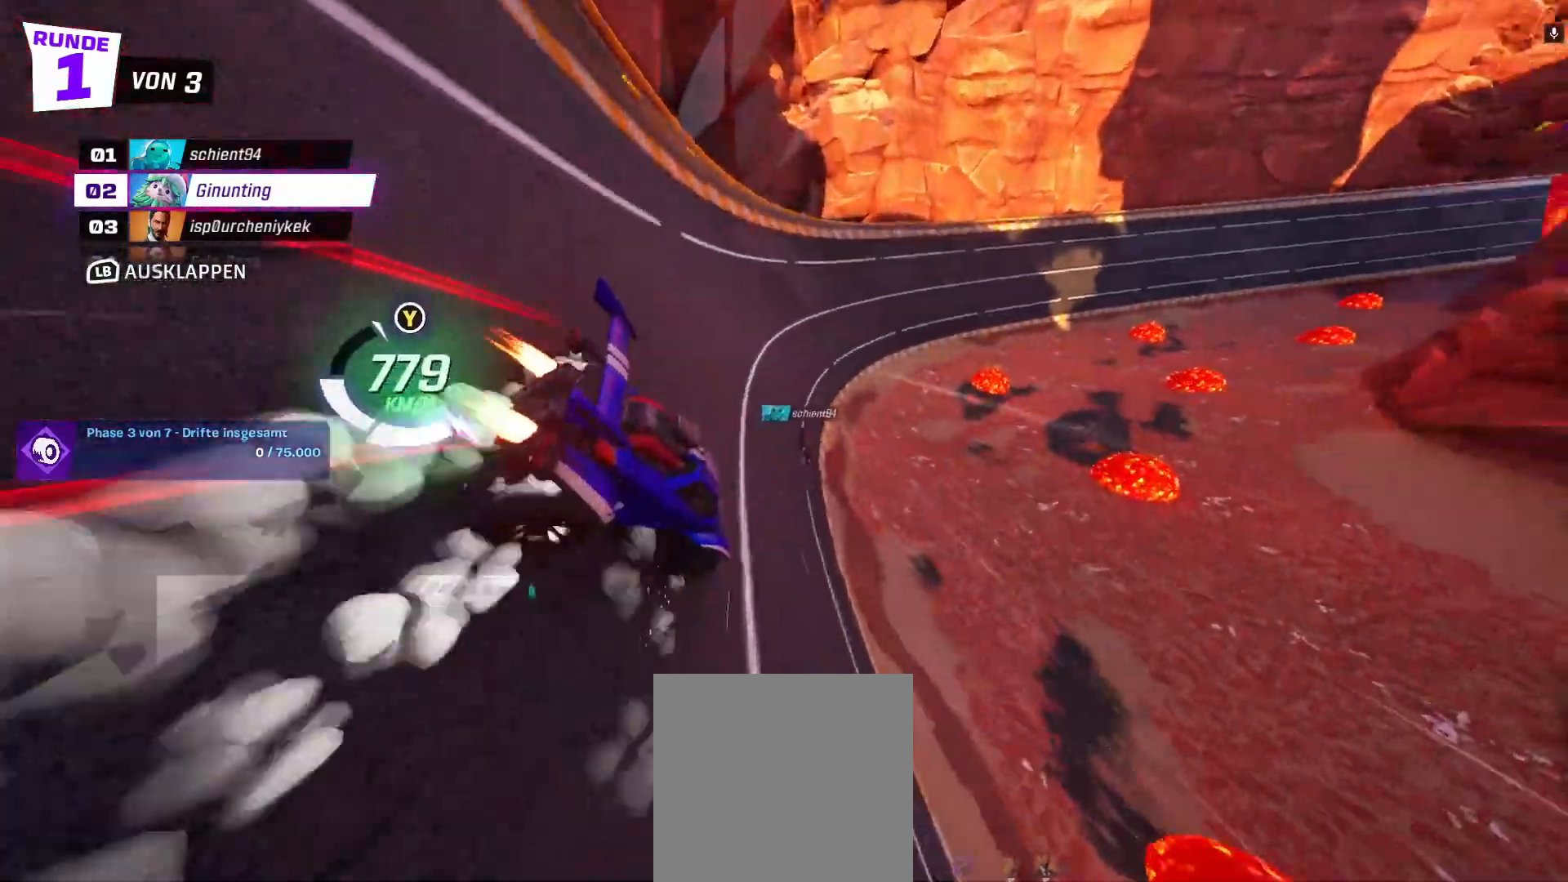
{"buttons": ["R2"], "left_stick": "center", "events": [[83, "left_stick", "center"], [183, "left_stick", "left"], [483, "left_stick", "center"]]}
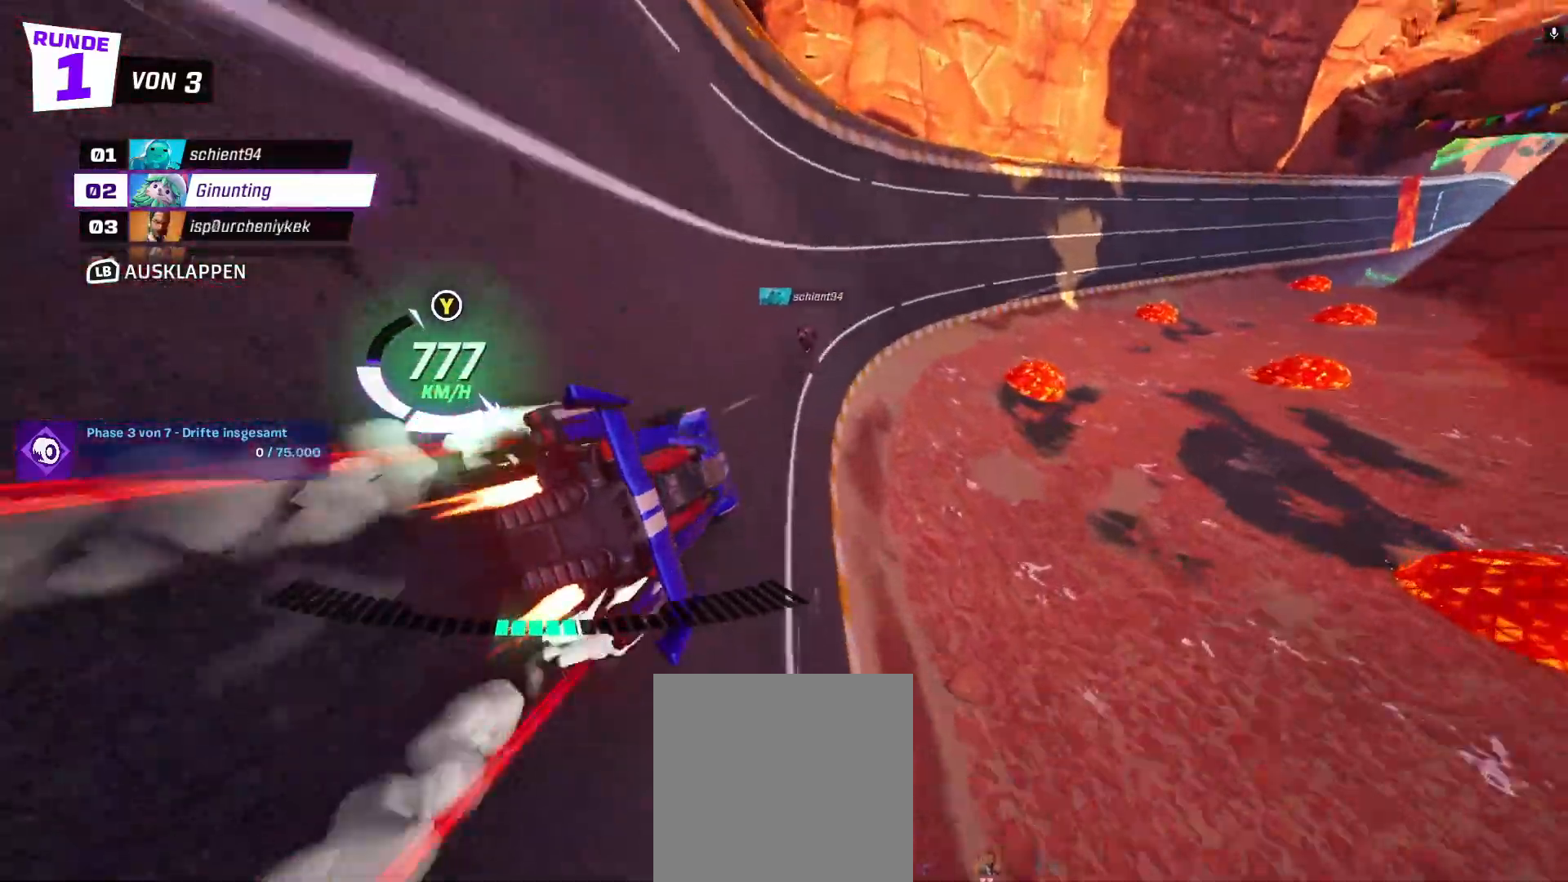
{"buttons": ["R2"], "left_stick": "center", "events": [[283, "left_stick", "down-right"], [383, "left_stick", "center"]]}
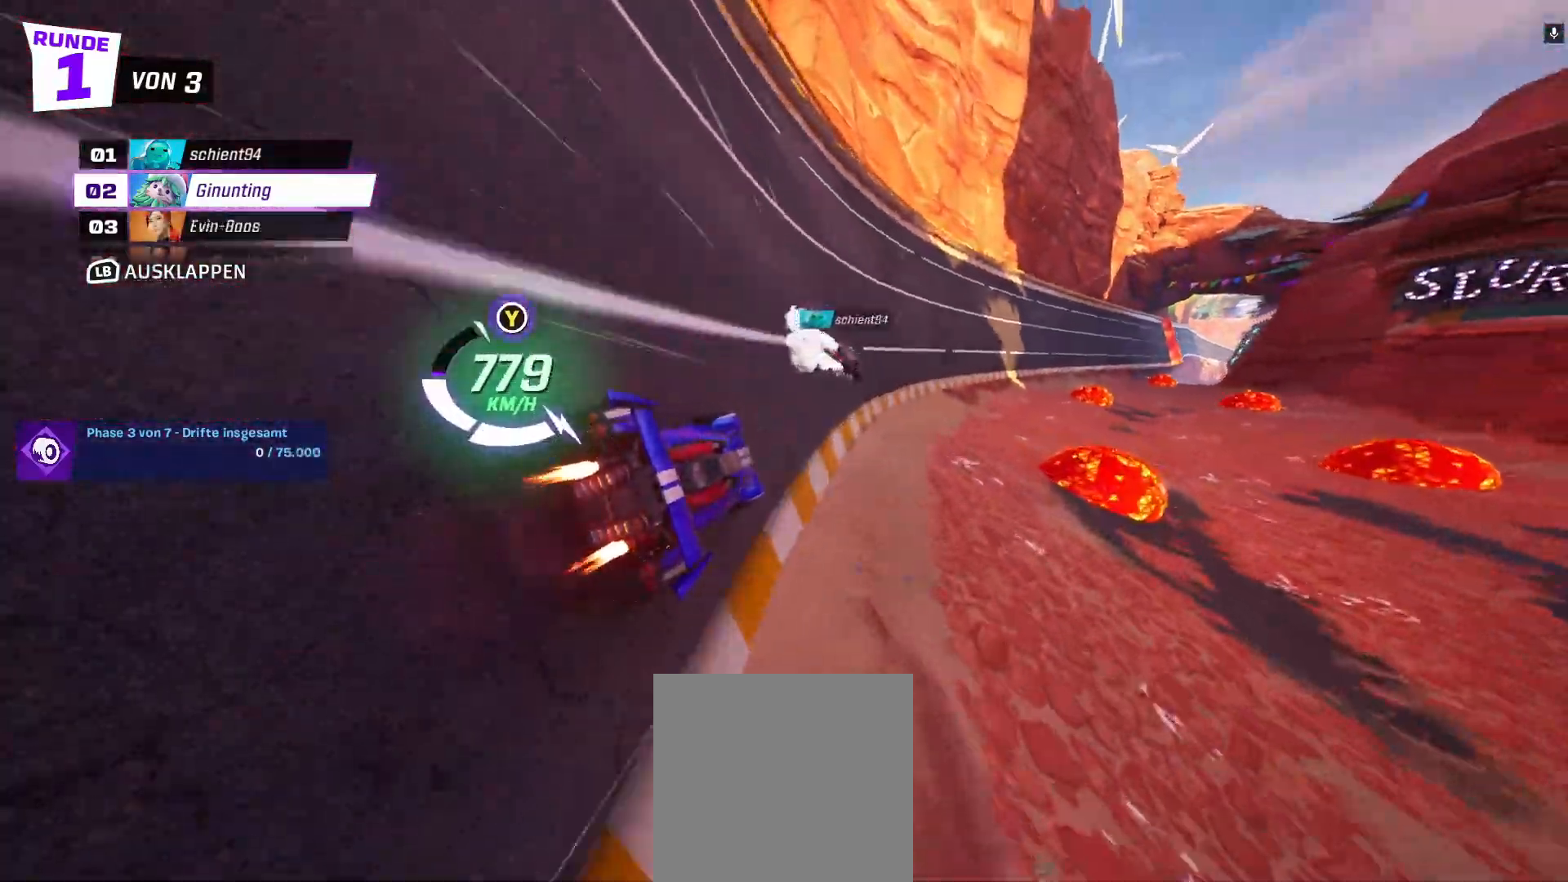
{"buttons": ["R2"], "left_stick": "right", "events": [[17, "left_stick", "down-right"], [117, "left_stick", "center"], [167, "left_stick", "left"], [283, "left_stick", "center"], [417, "left_stick", "right"]]}
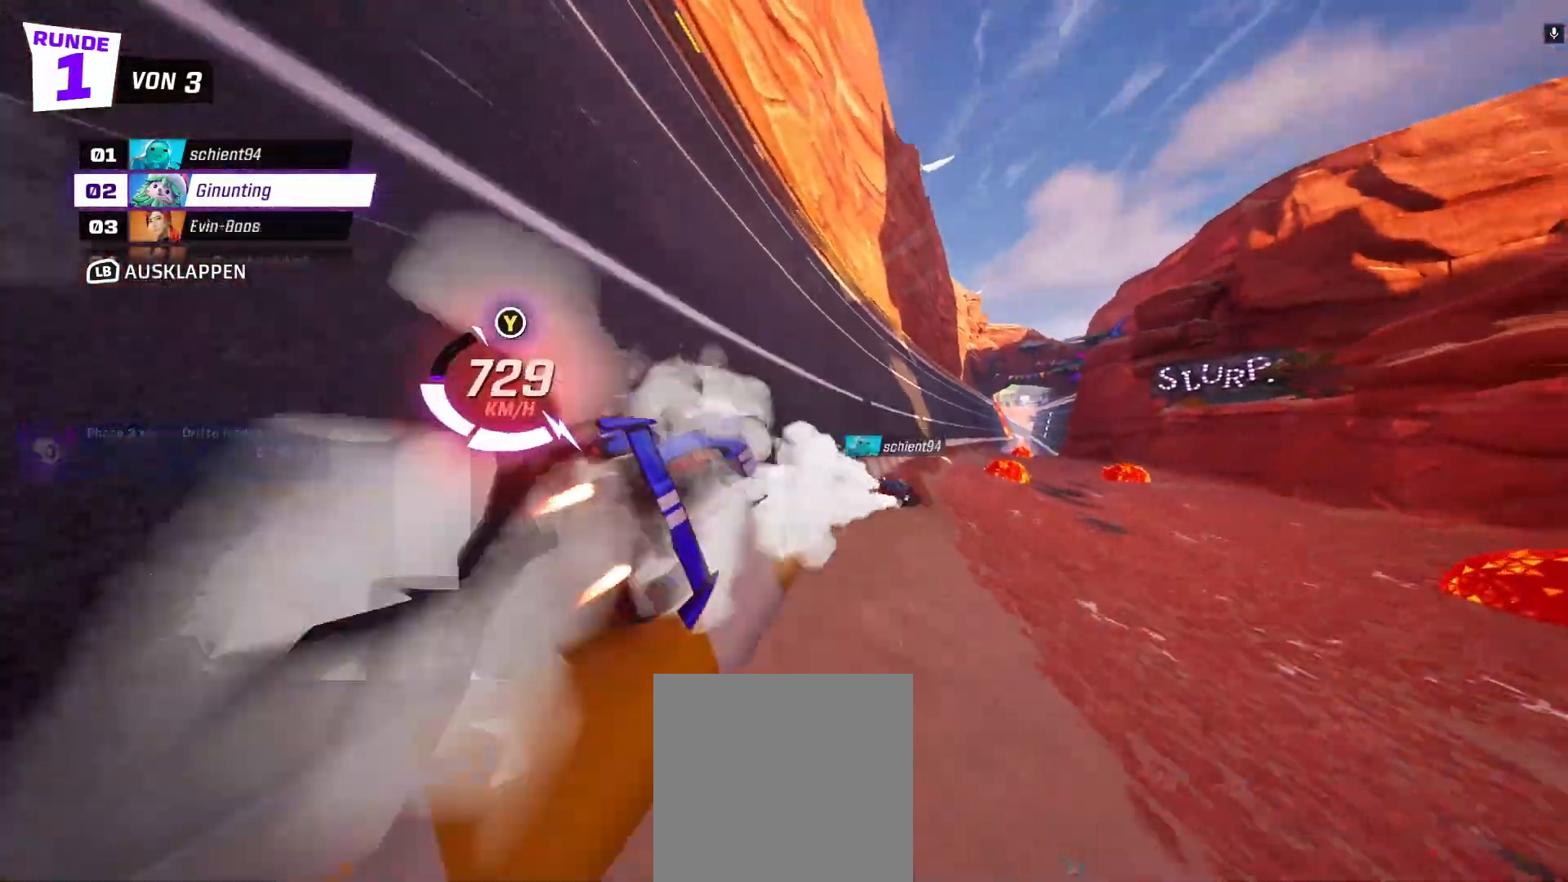
{"buttons": ["R2"], "left_stick": "left", "events": [[17, "left_stick", "center"], [83, "left_stick", "down-right"], [267, "left_stick", "center"], [467, "left_stick", "left"]]}
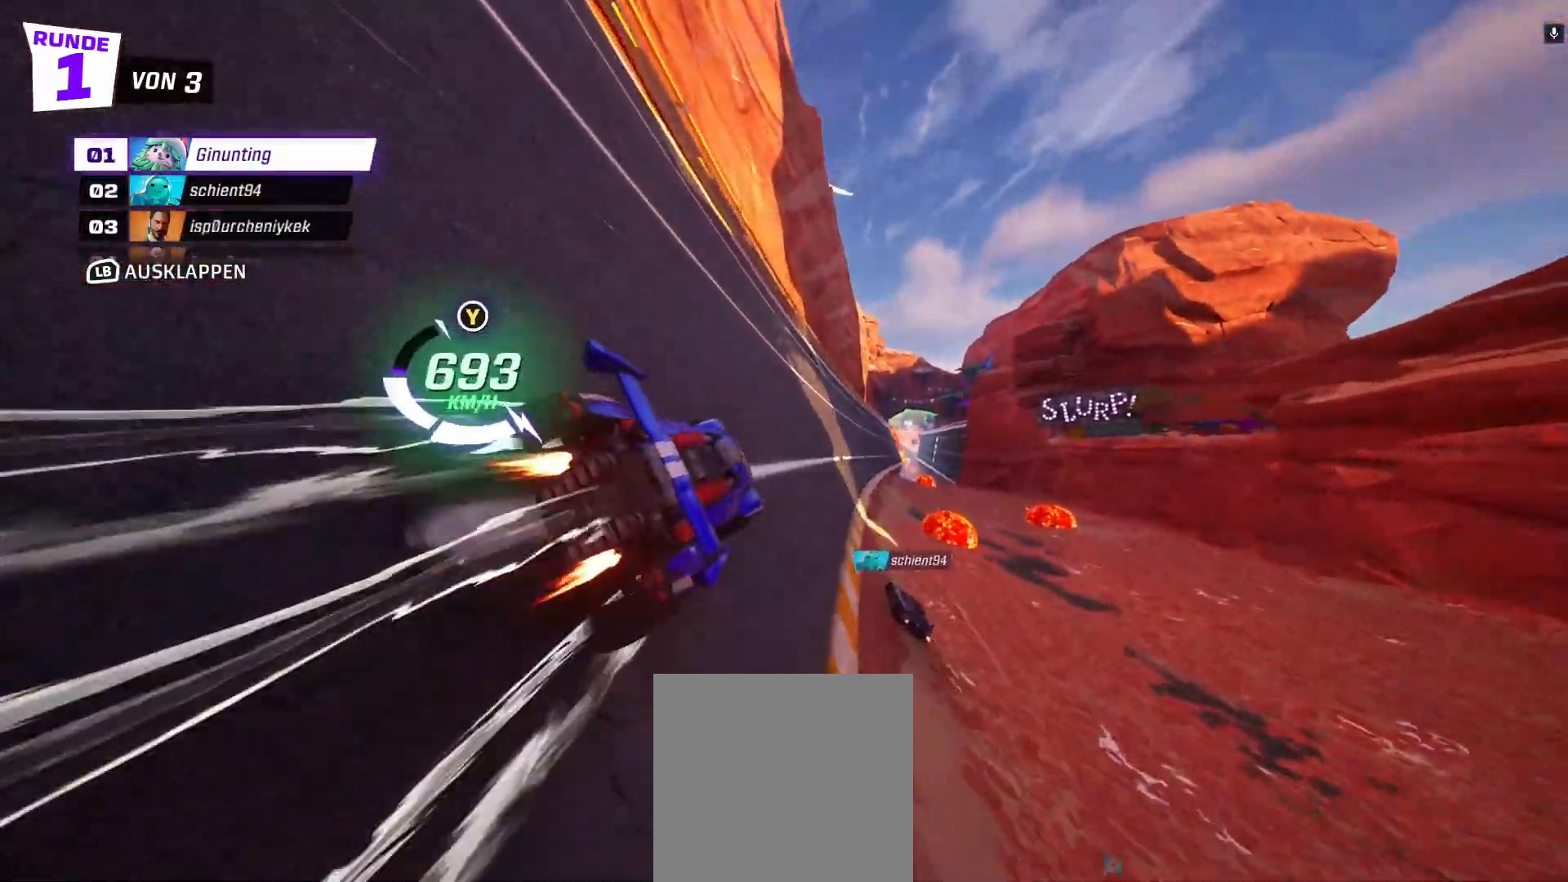
{"buttons": ["R2"], "left_stick": "right", "events": [[233, "left_stick", "center"], [450, "left_stick", "right"]]}
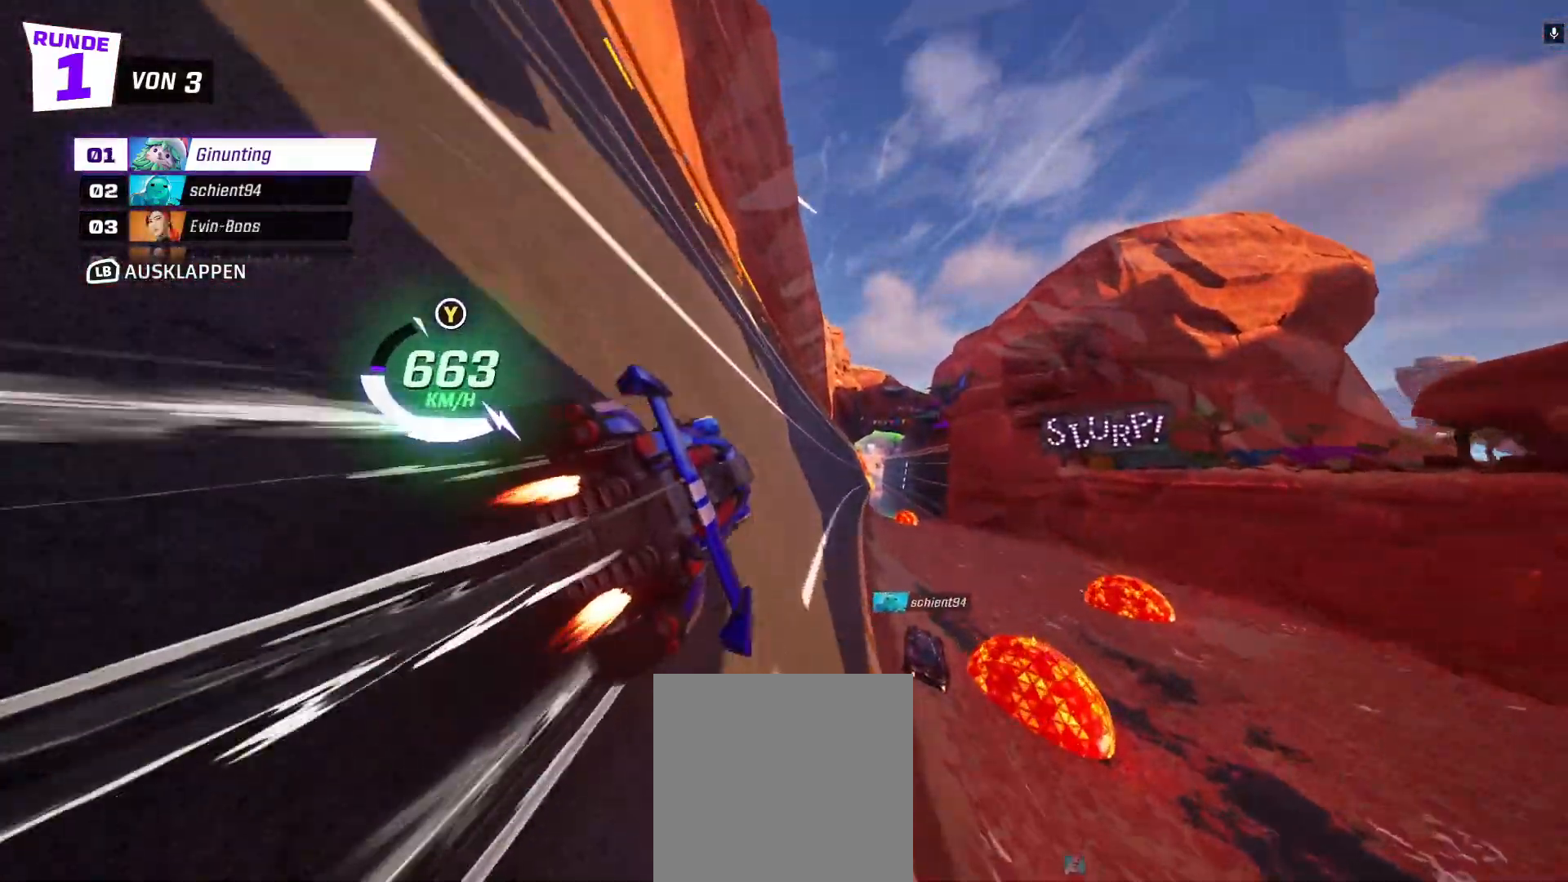
{"buttons": ["R2"], "left_stick": "center", "events": [[83, "left_stick", "center"], [317, "left_stick", "right"], [450, "left_stick", "center"]]}
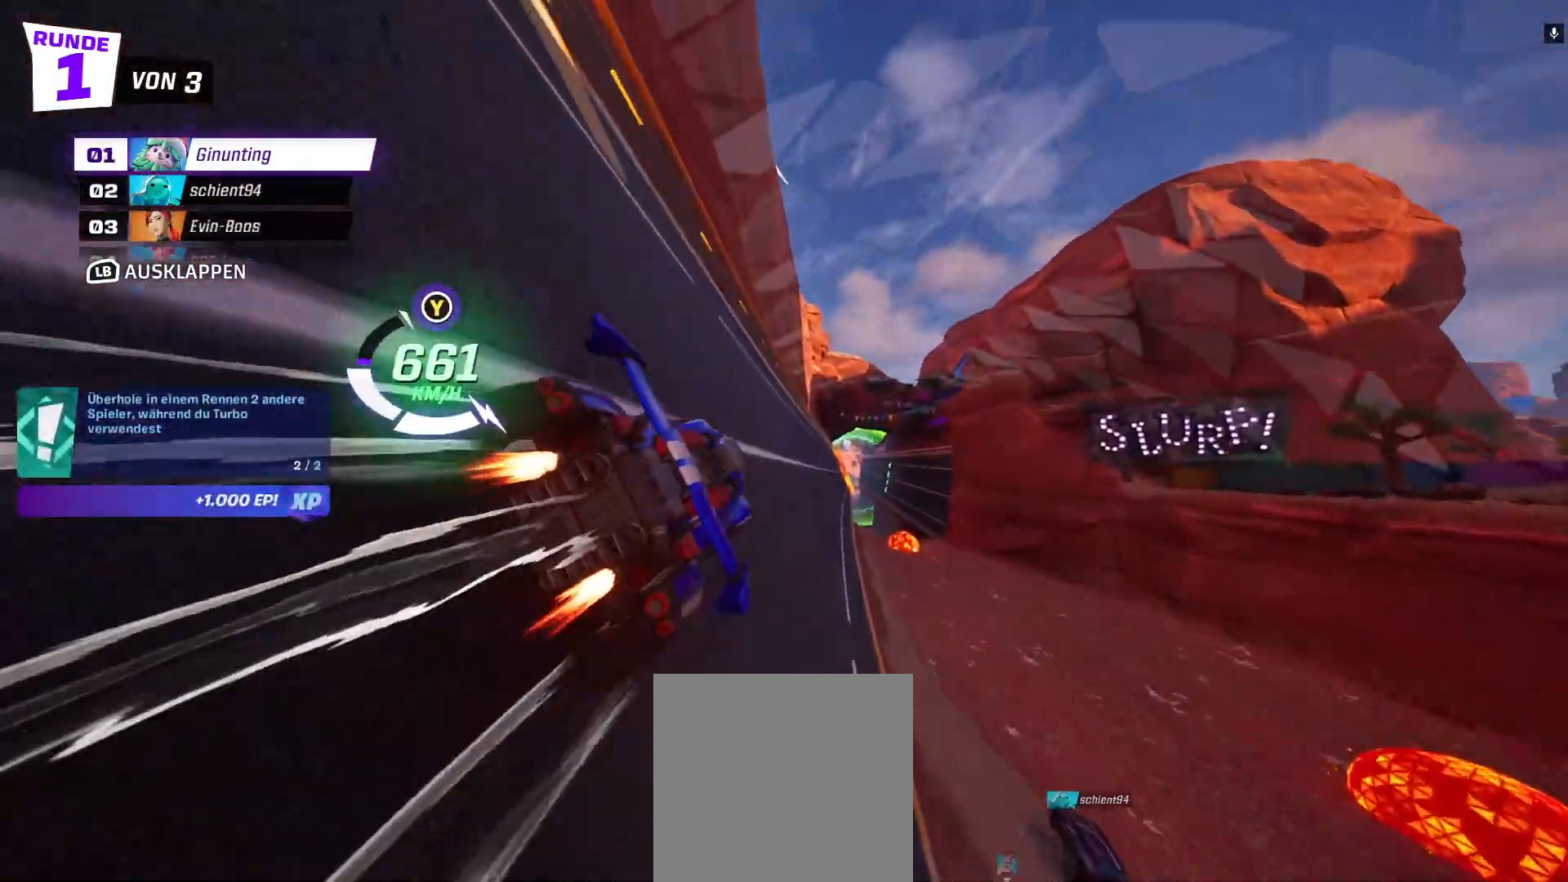
{"buttons": ["R2"], "left_stick": "right", "events": [[467, "left_stick", "right"]]}
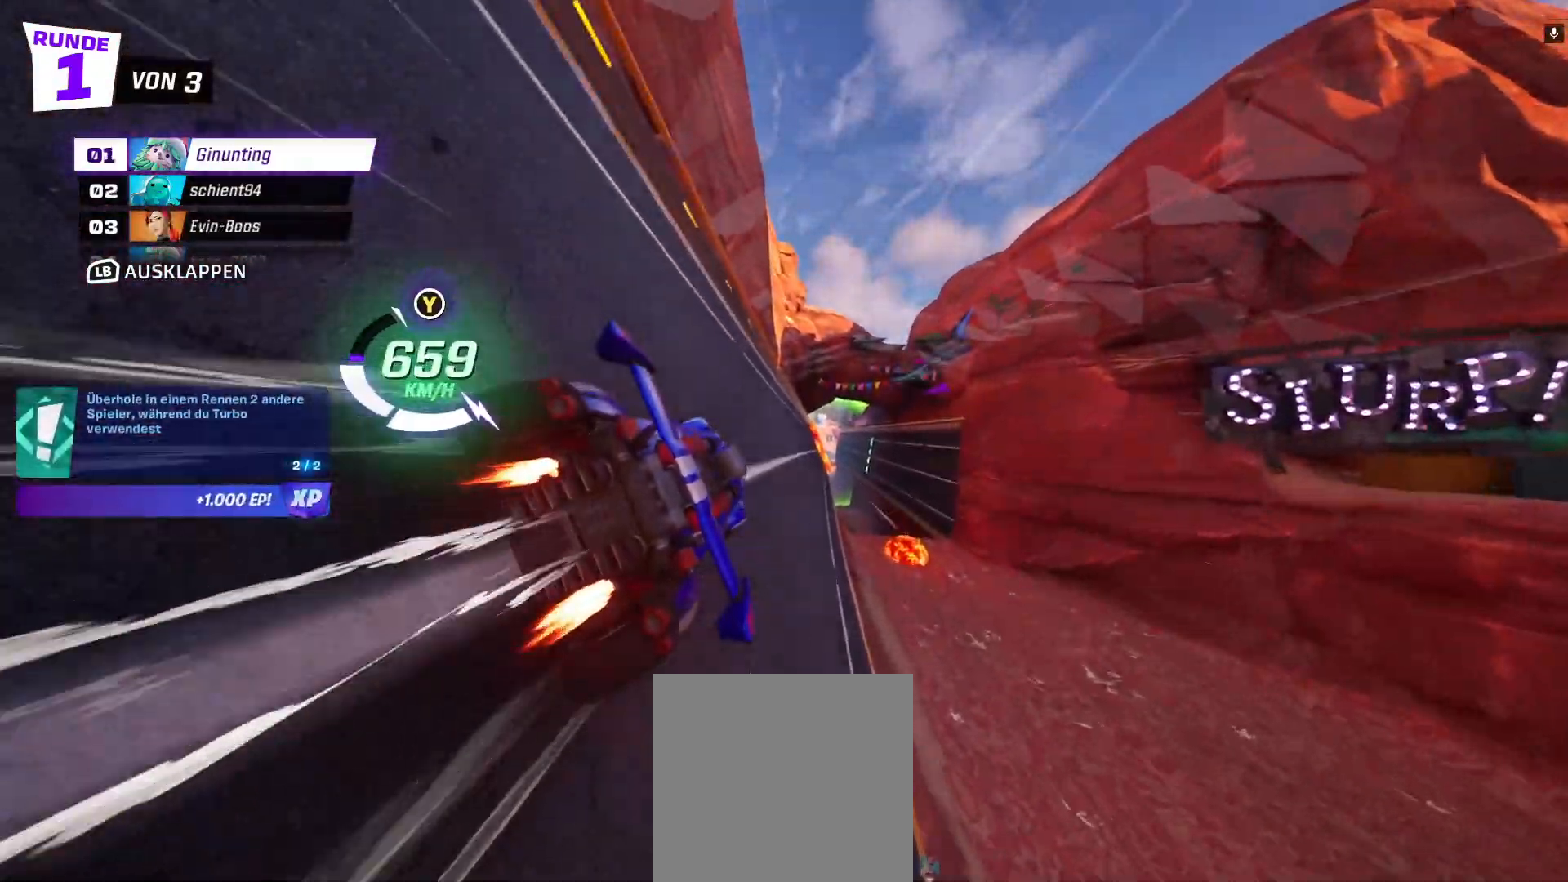
{"buttons": ["R2"], "left_stick": "center", "events": [[83, "left_stick", "center"], [267, "left_stick", "right"], [483, "left_stick", "center"]]}
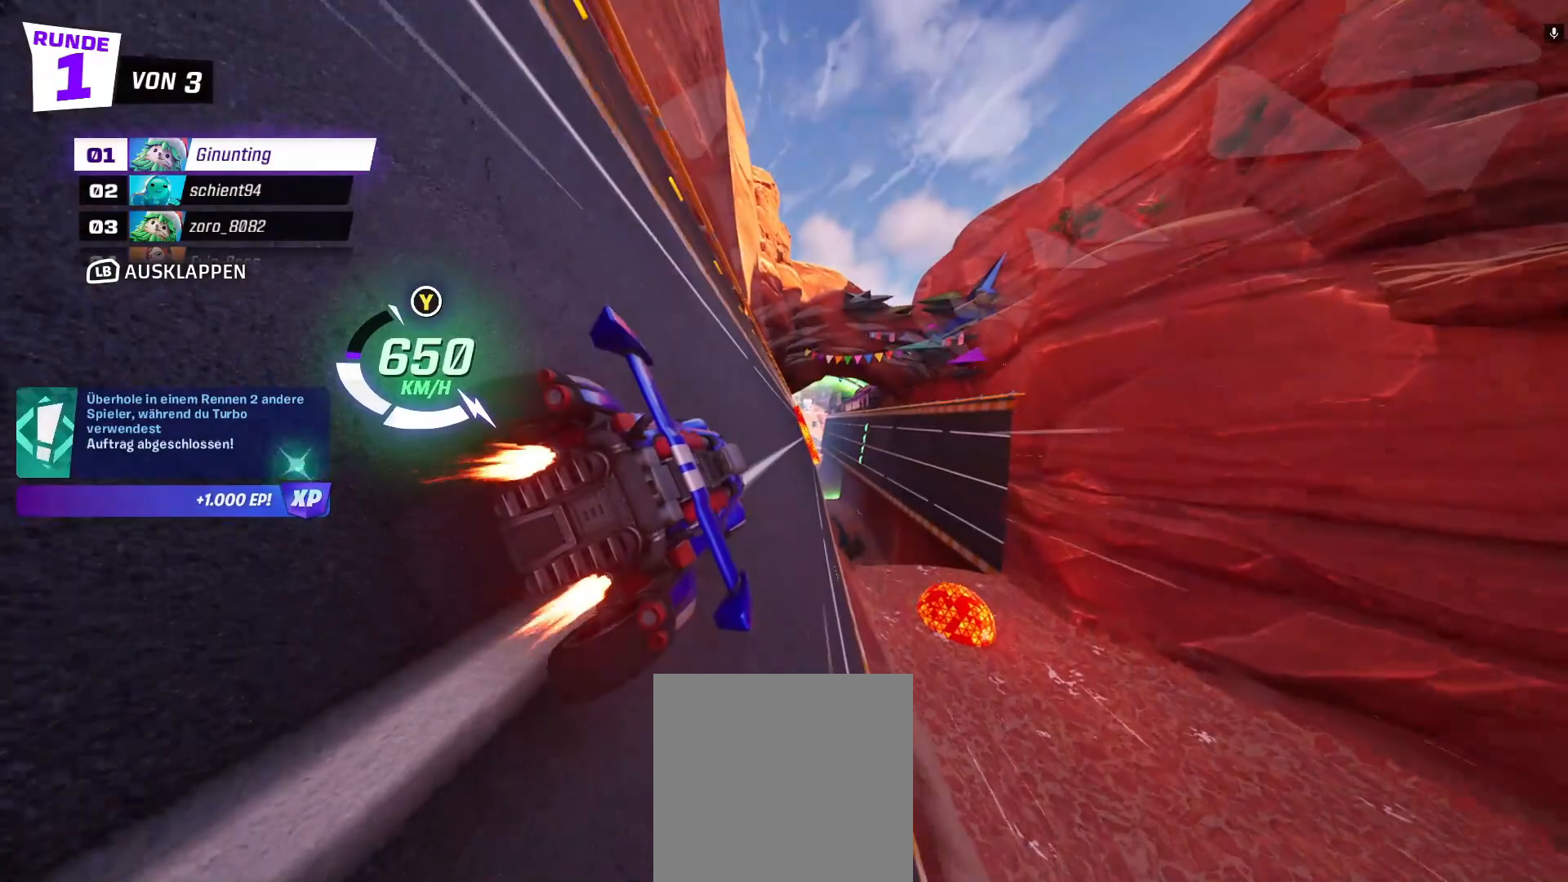
{"buttons": ["R2"], "left_stick": "center", "events": []}
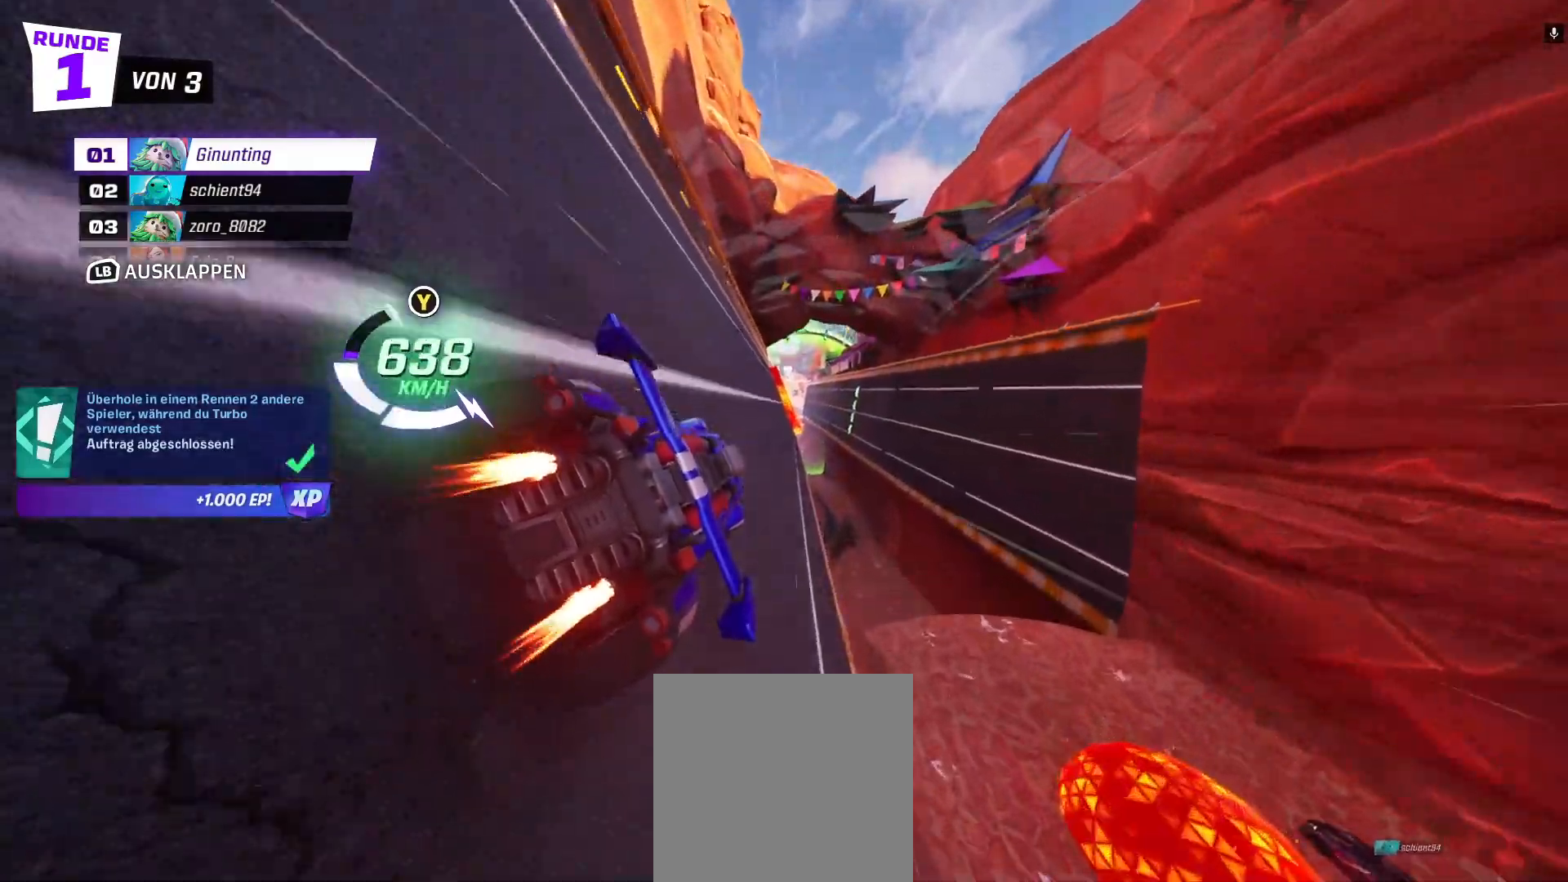
{"buttons": ["R2"], "left_stick": "right", "events": [[67, "left_stick", "right"], [133, "left_stick", "center"], [383, "left_stick", "right"]]}
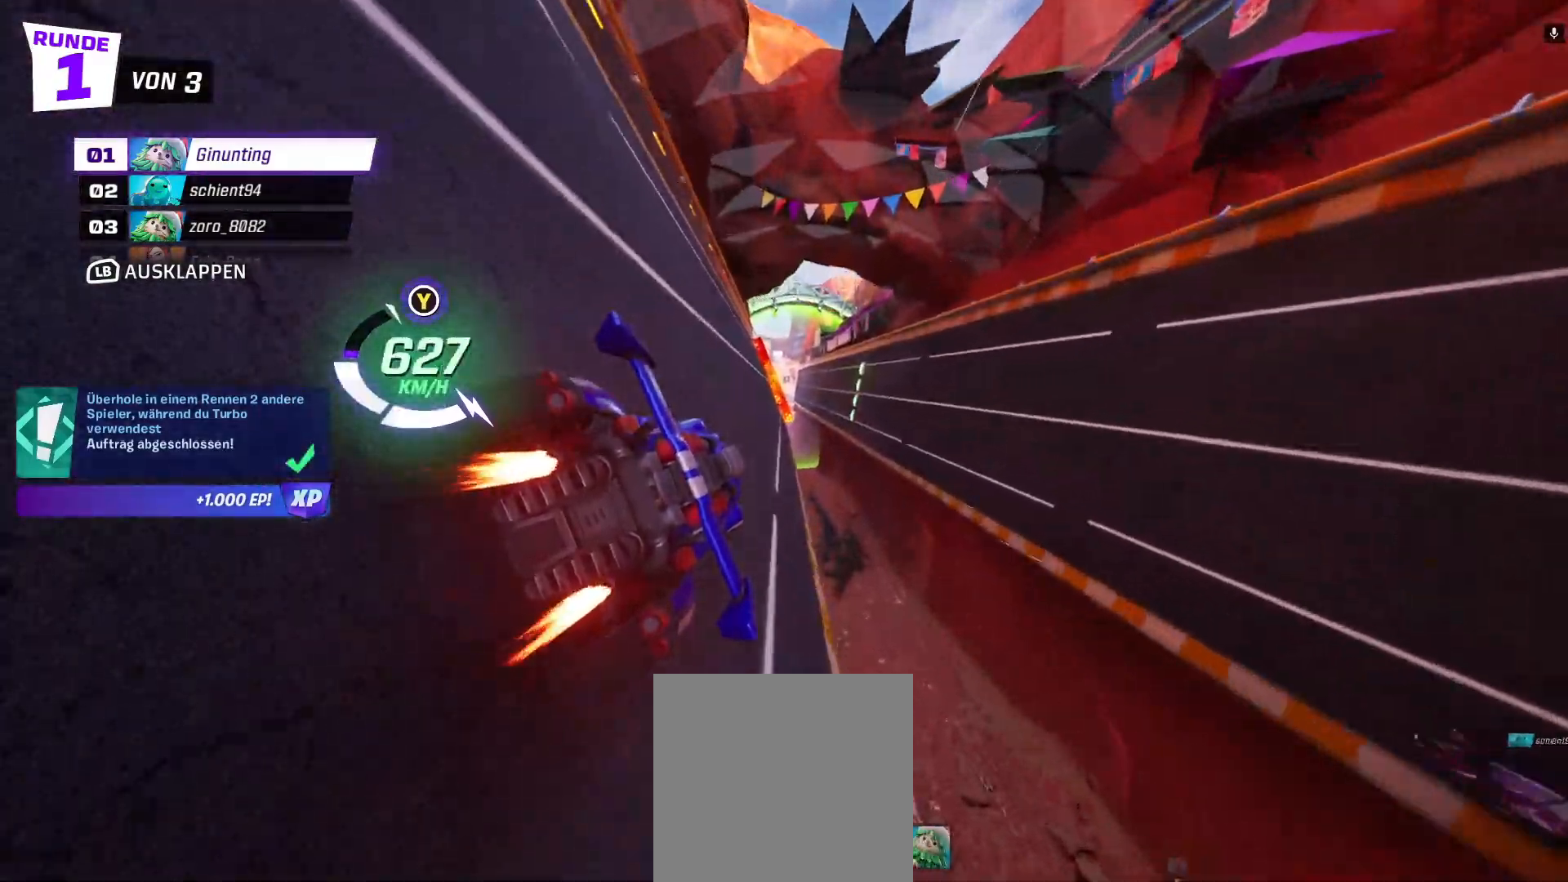
{"buttons": ["A", "R2"], "left_stick": "center", "events": [[33, "left_stick", "center"], [267, "left_stick", "right"], [350, "A", "down"], [367, "left_stick", "center"]]}
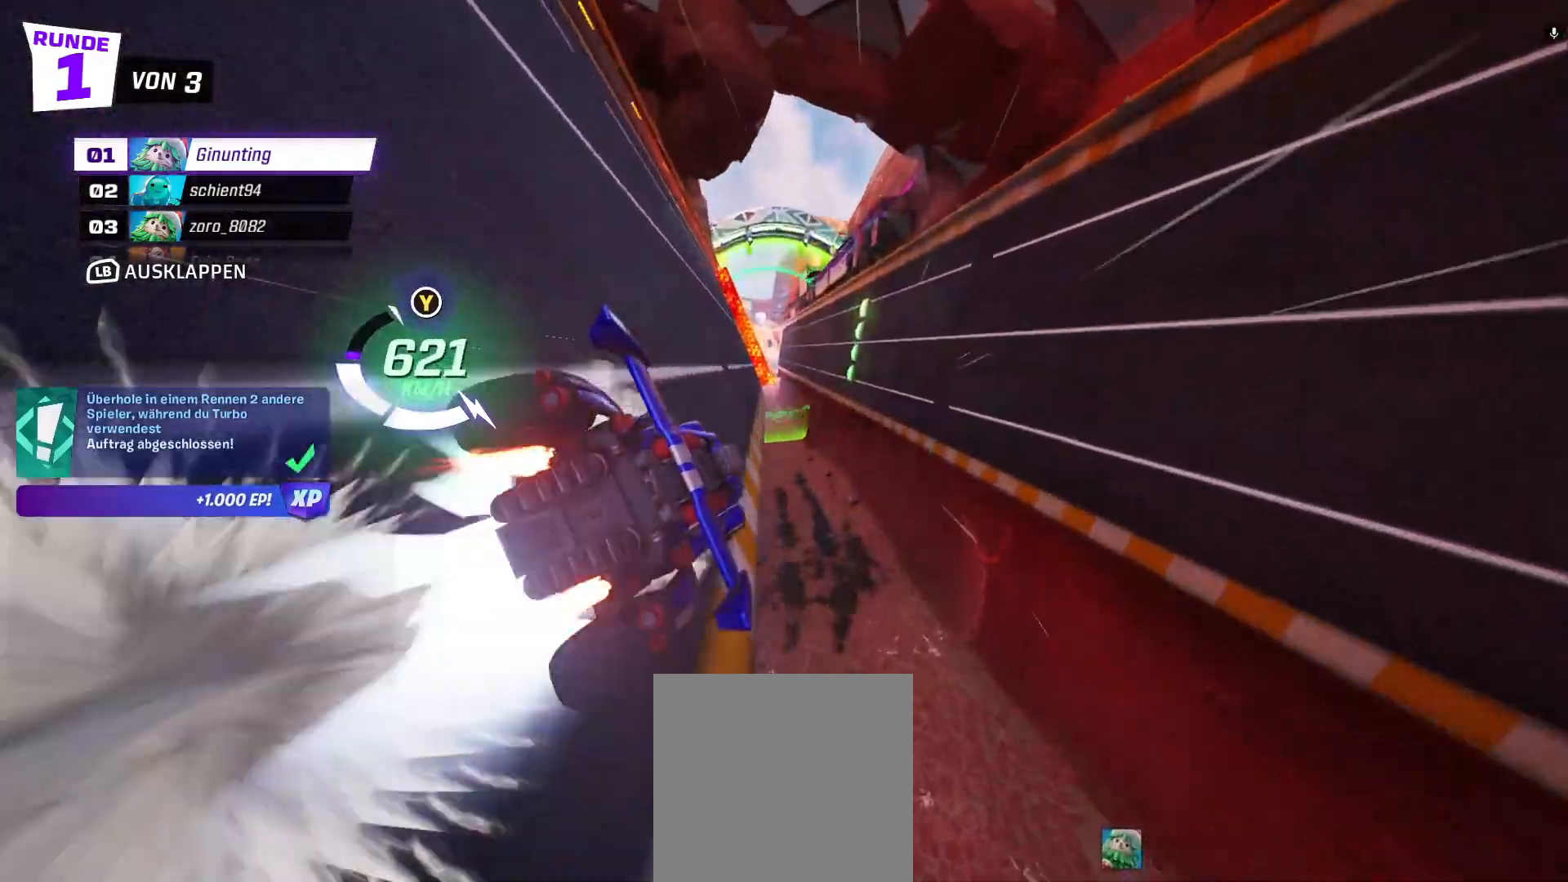
{"buttons": ["R2"], "left_stick": "right", "events": [[133, "A", "up"], [150, "A", "down"], [167, "A", "up"], [200, "left_stick", "right"], [283, "X", "down"], [417, "X", "up"]]}
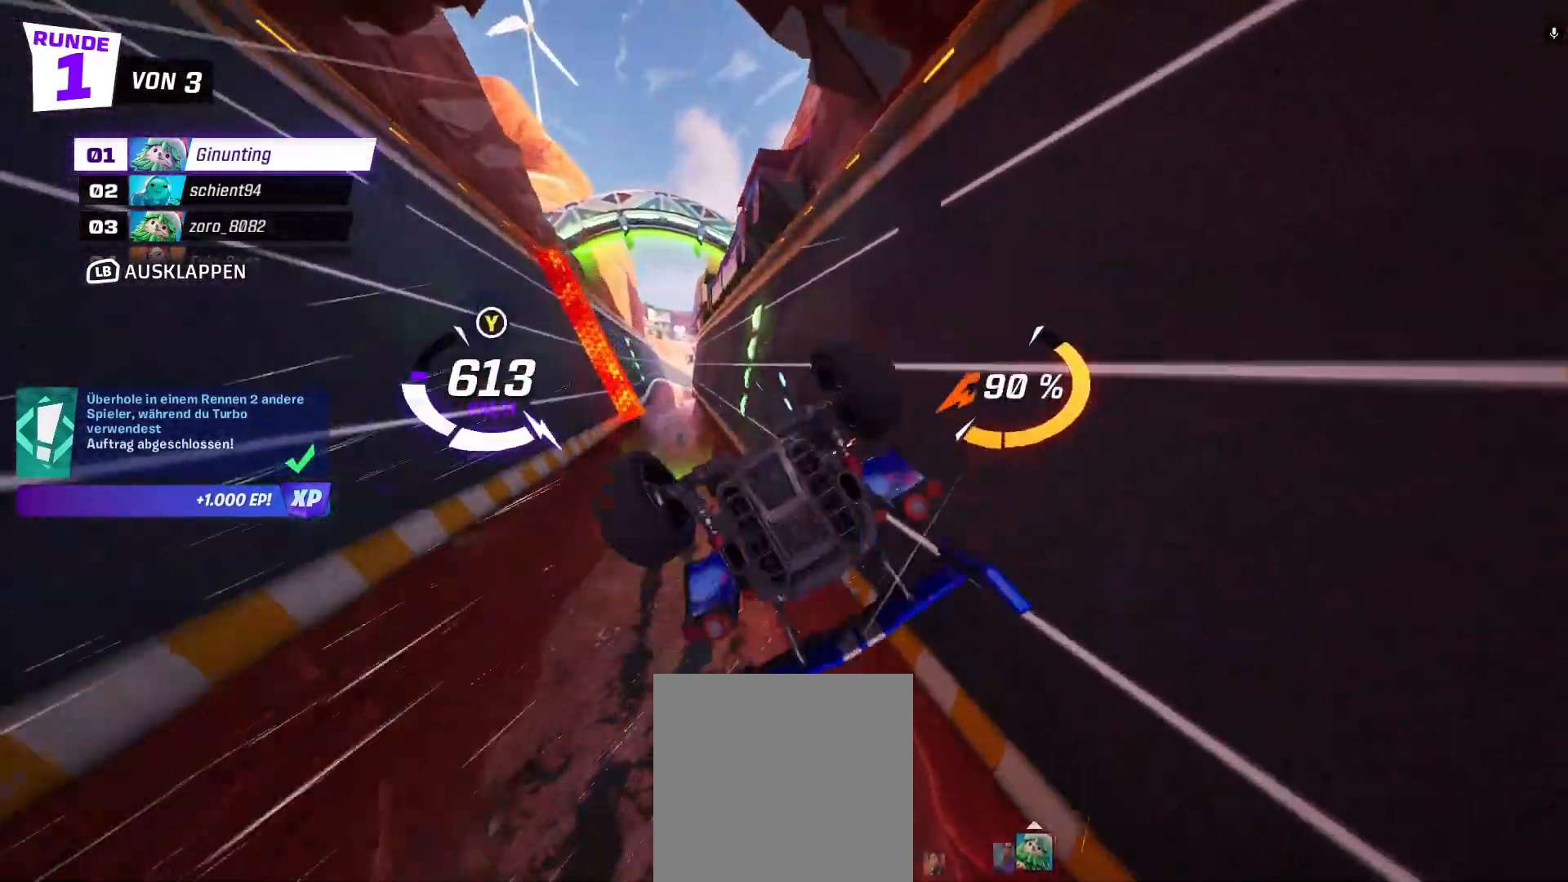
{"buttons": ["R2"], "left_stick": "center", "events": [[50, "left_stick", "center"]]}
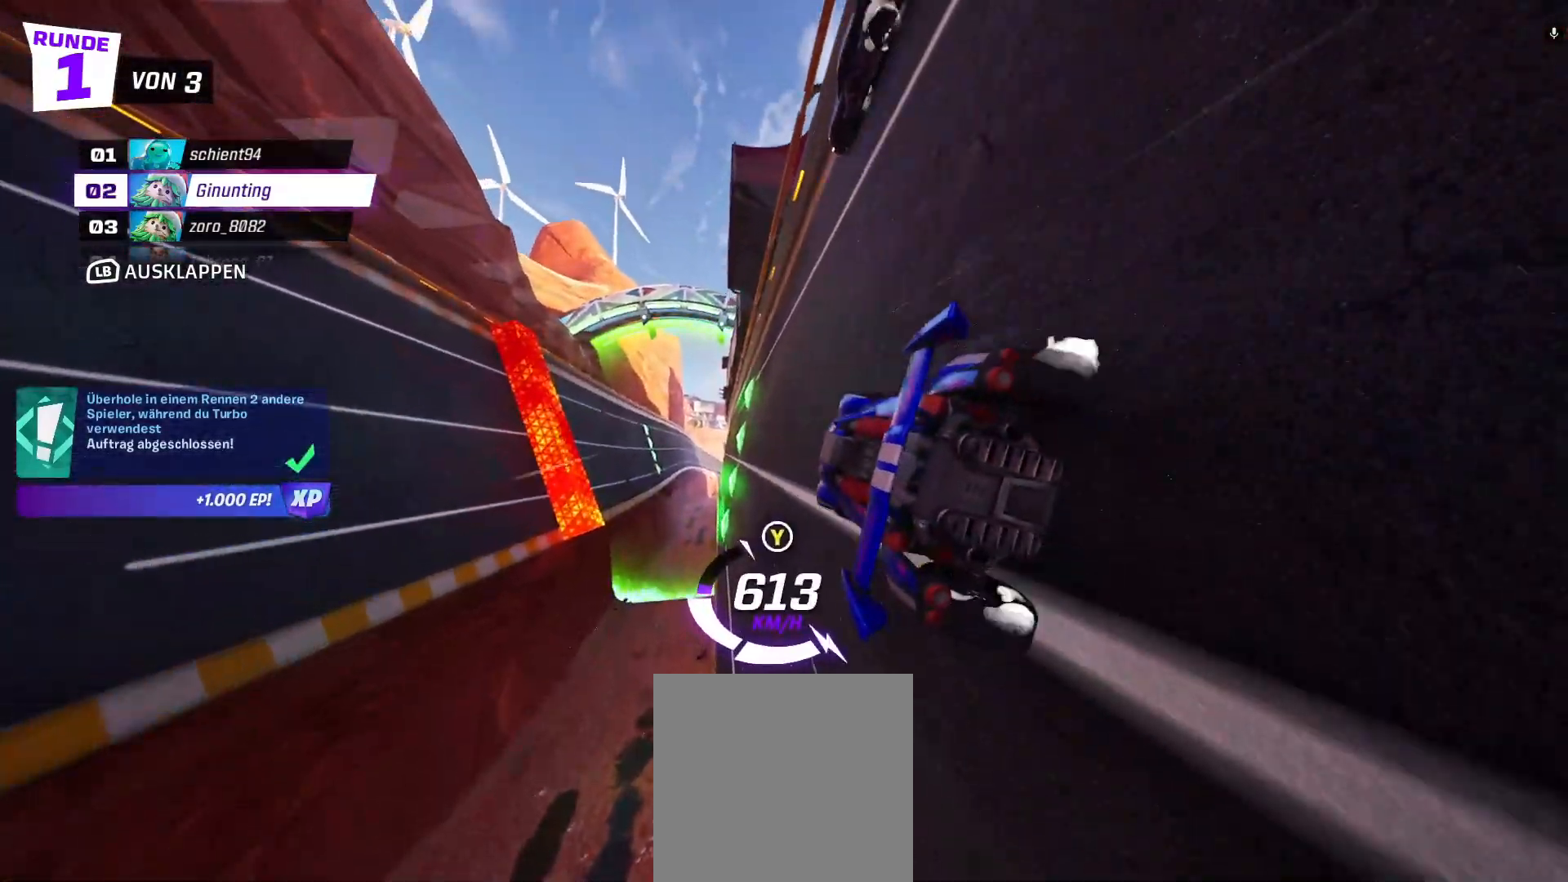
{"buttons": ["R2"], "left_stick": "left", "events": [[83, "left_stick", "left"], [217, "left_stick", "center"], [483, "left_stick", "left"]]}
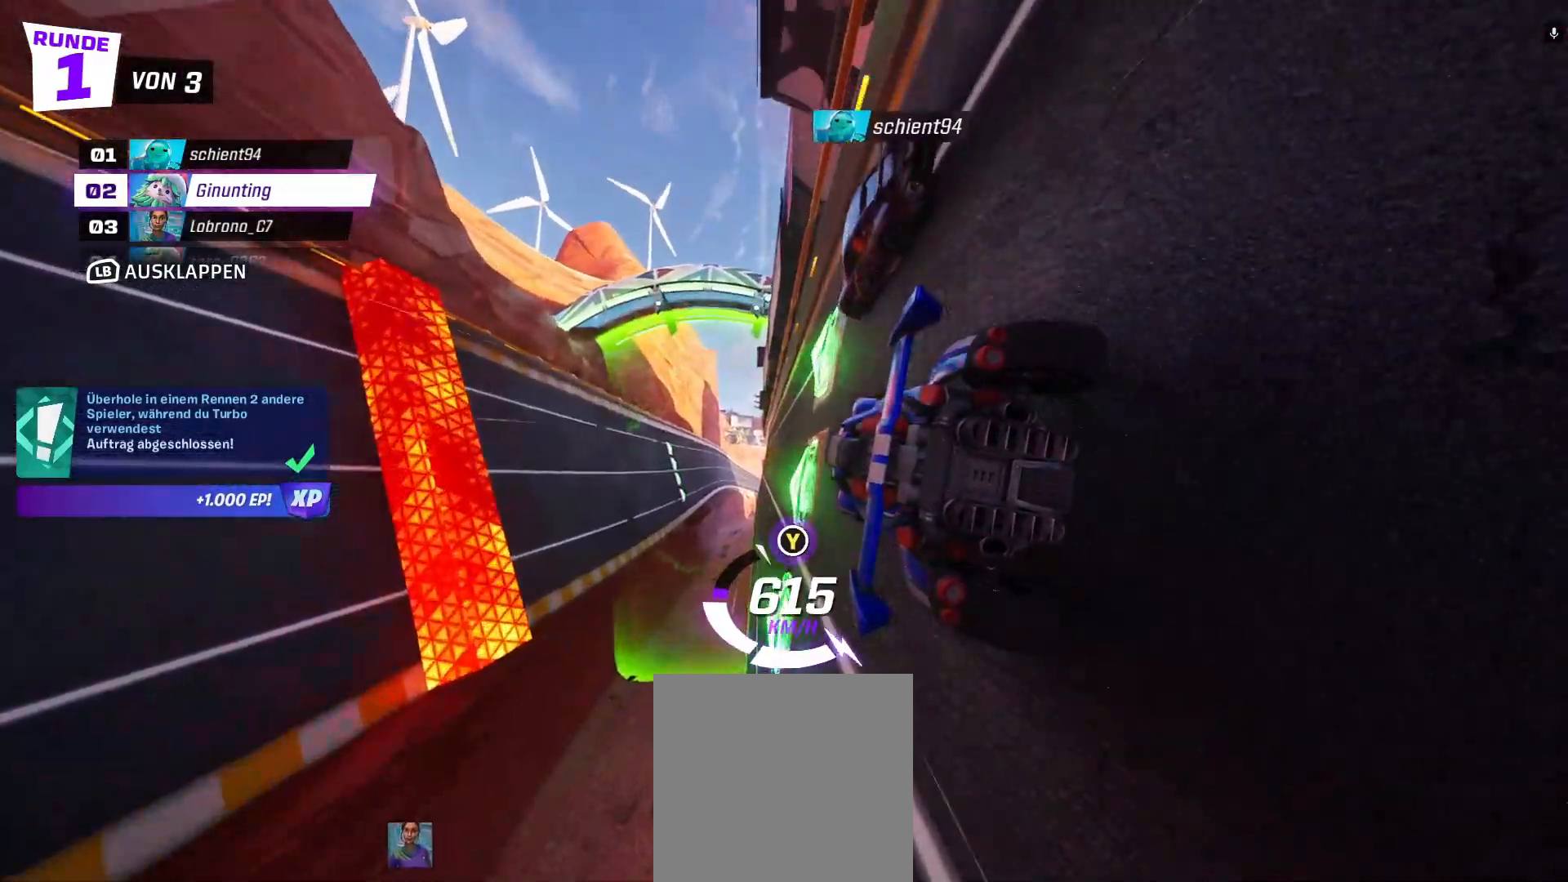
{"buttons": ["R2"], "left_stick": "center", "events": [[117, "left_stick", "center"]]}
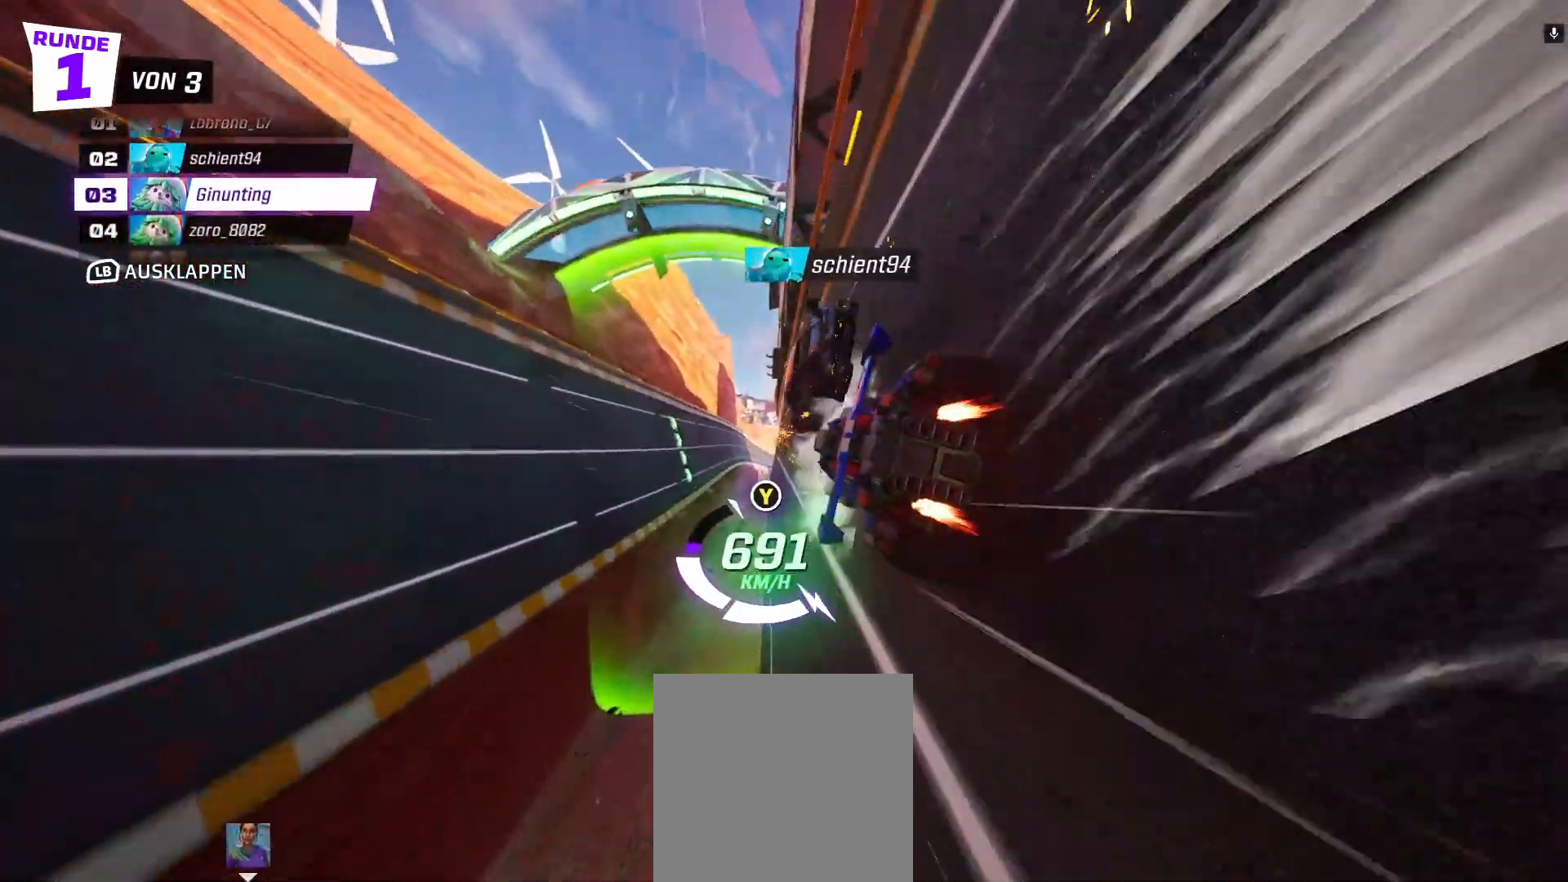
{"buttons": ["R2"], "left_stick": "center", "events": []}
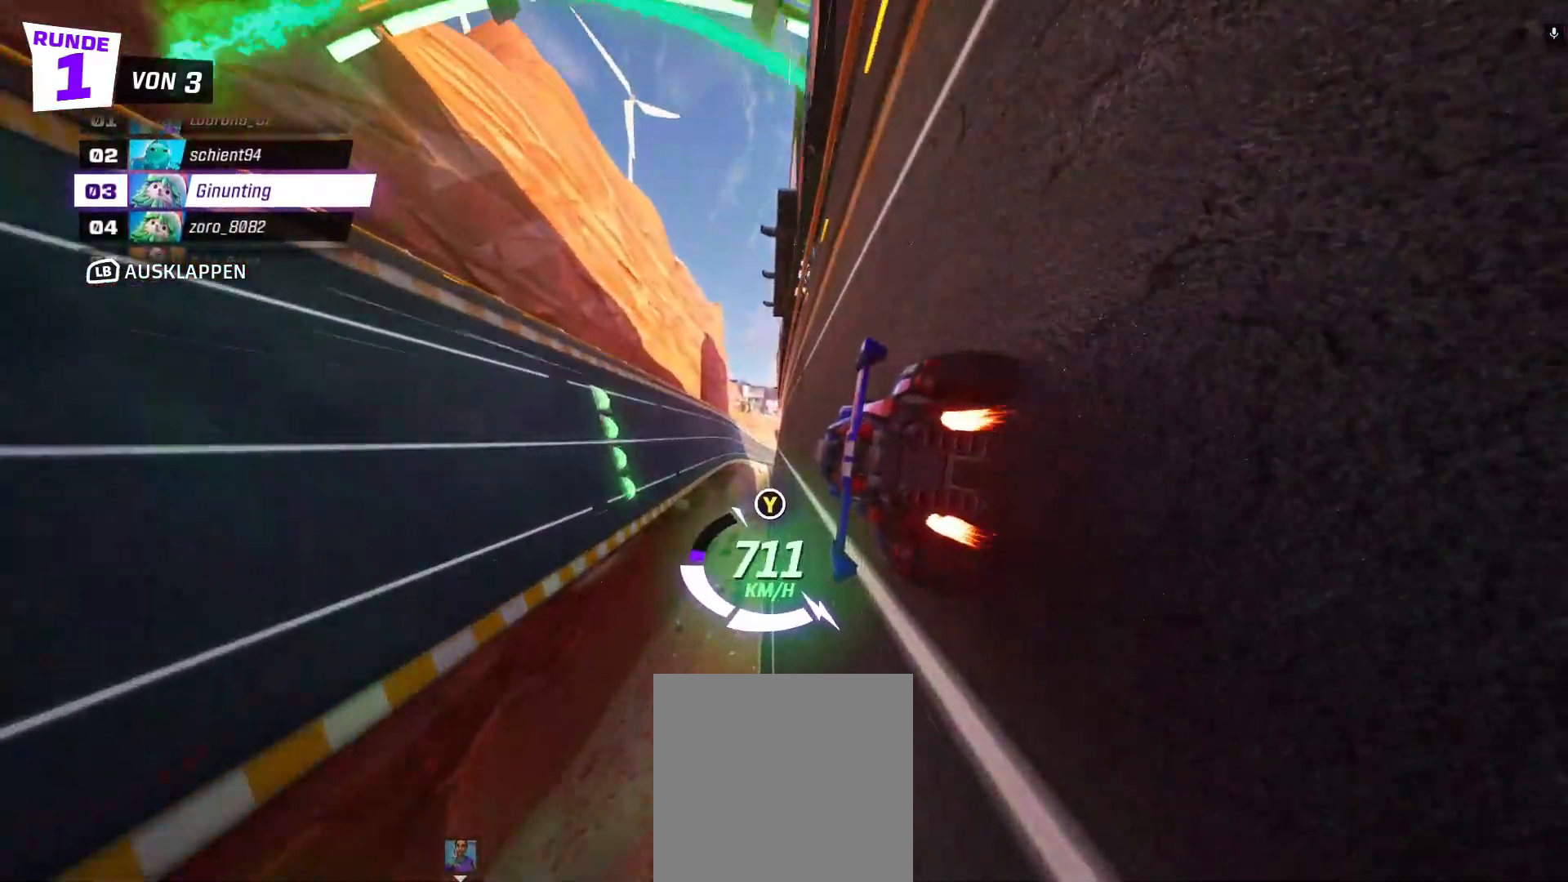
{"buttons": ["R2"], "left_stick": "up-left", "events": [[133, "left_stick", "left"], [333, "A", "down"], [333, "left_stick", "up-left"], [467, "A", "up"]]}
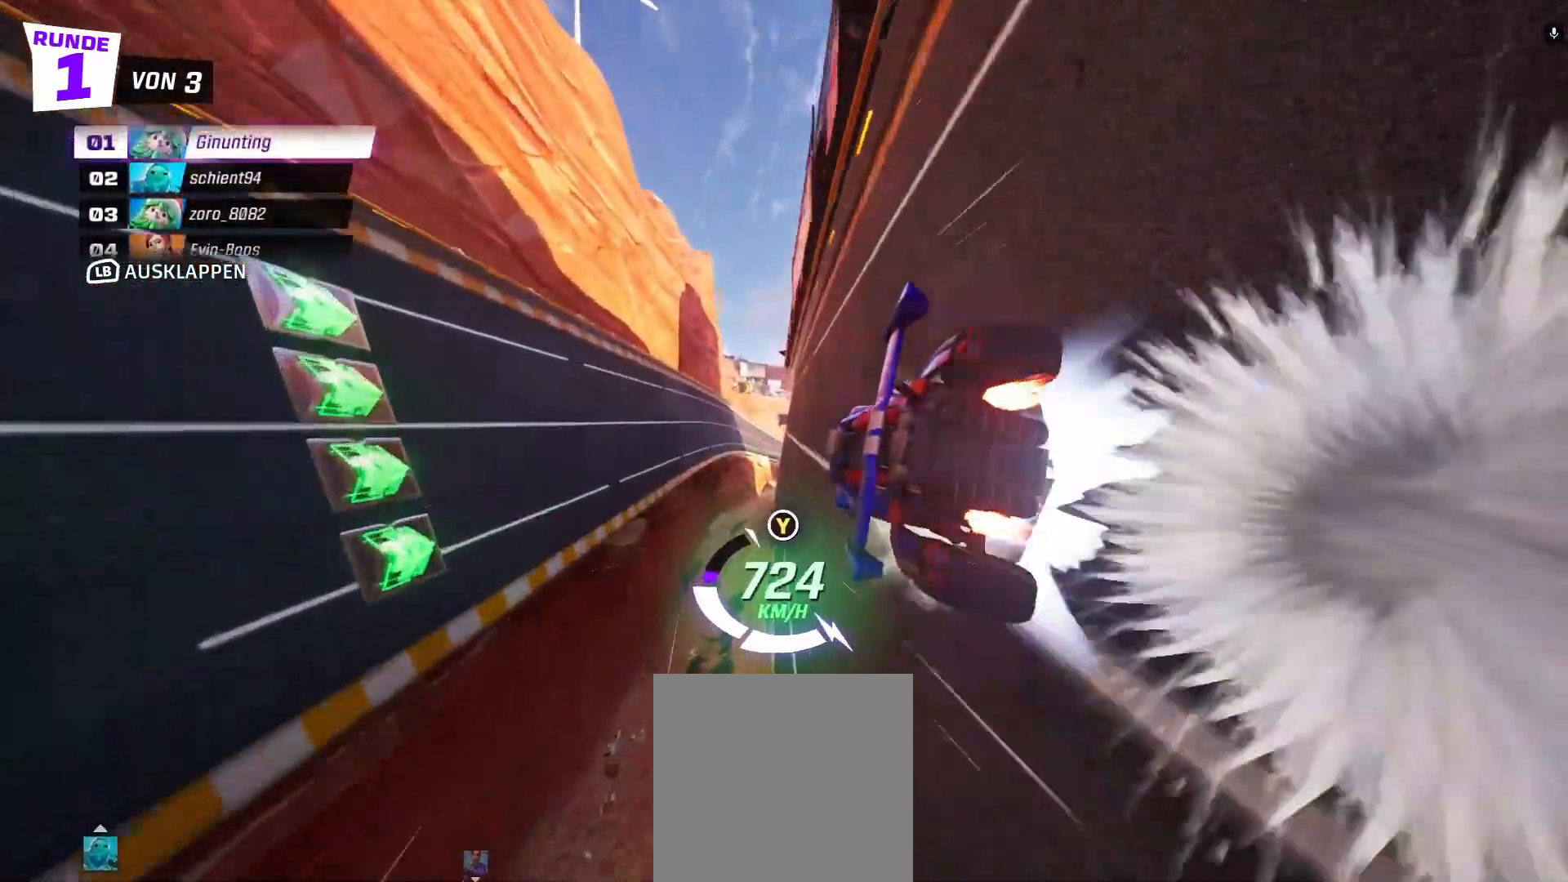
{"buttons": ["R2"], "left_stick": "center", "events": [[167, "X", "down"], [283, "X", "up"], [500, "left_stick", "center"]]}
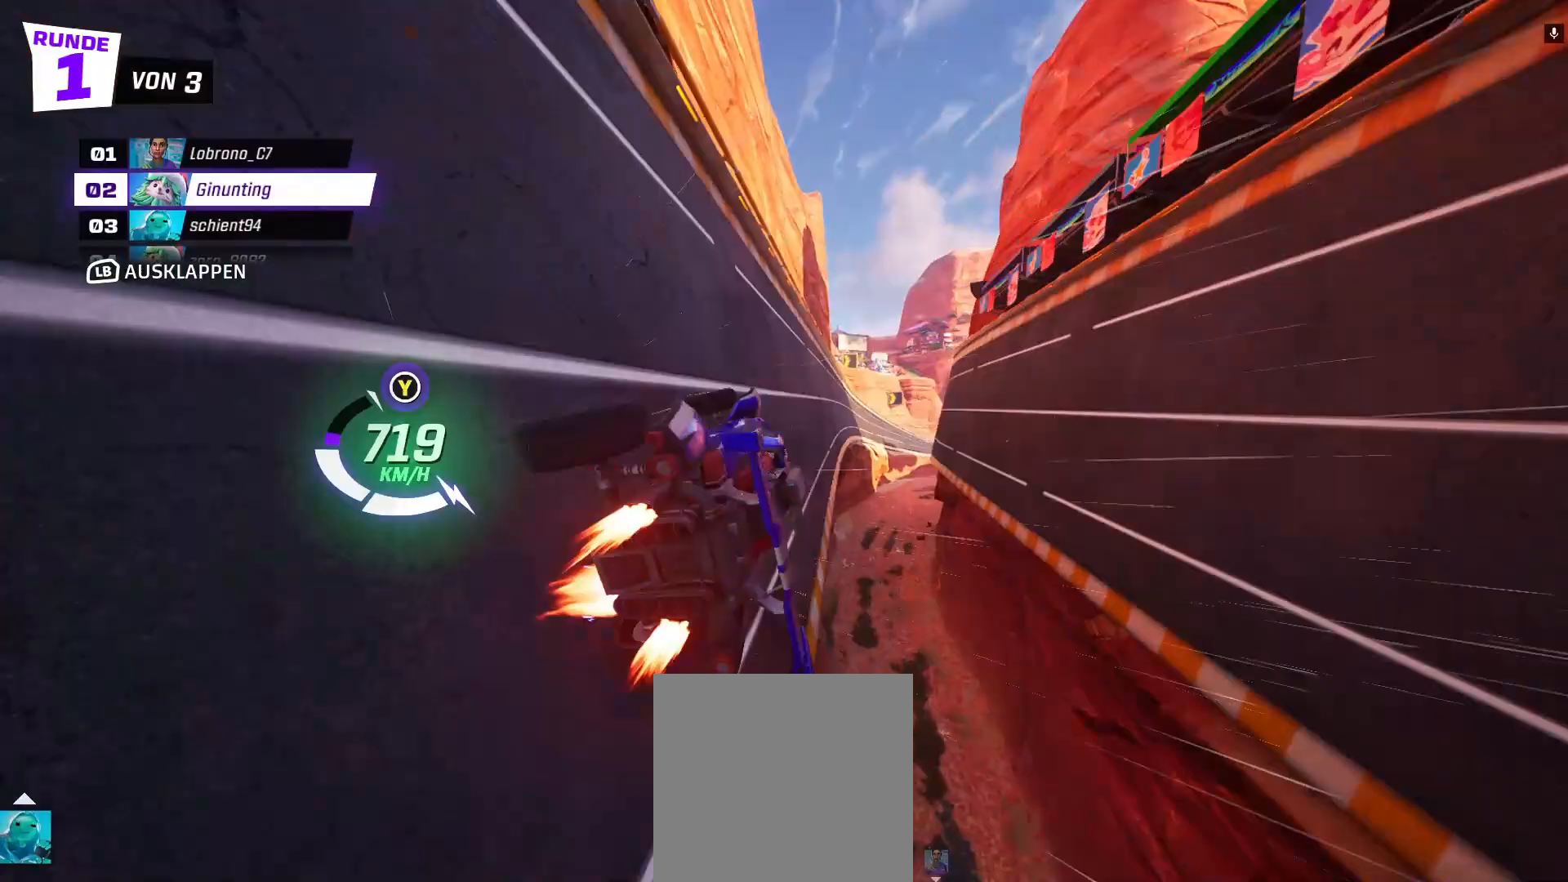
{"buttons": ["R2"], "left_stick": "right", "events": [[450, "left_stick", "right"]]}
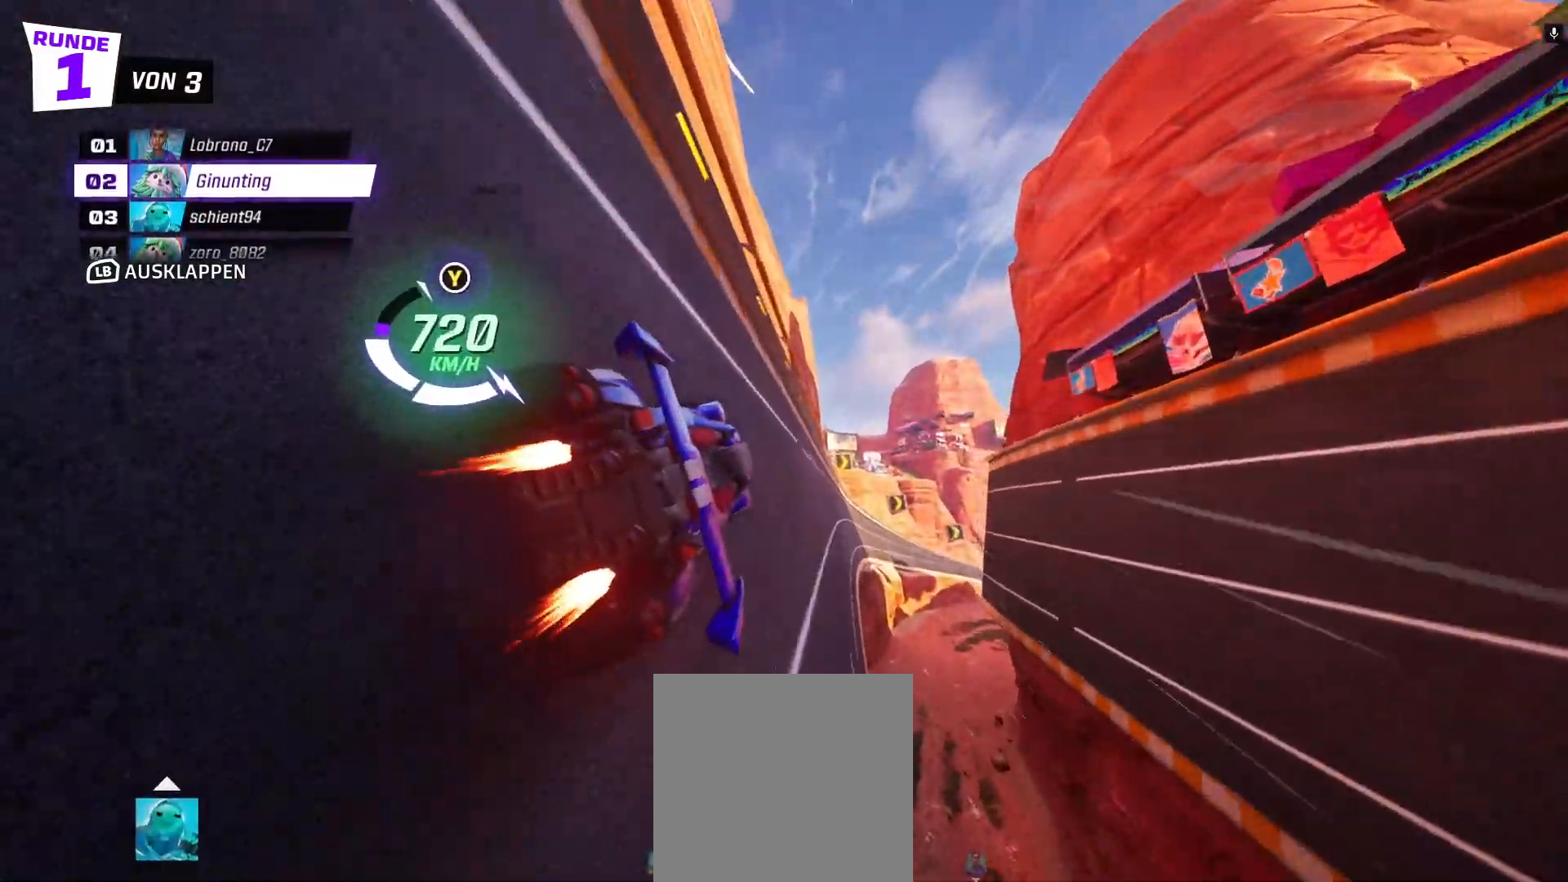
{"buttons": ["R2"], "left_stick": "center", "events": [[200, "left_stick", "center"]]}
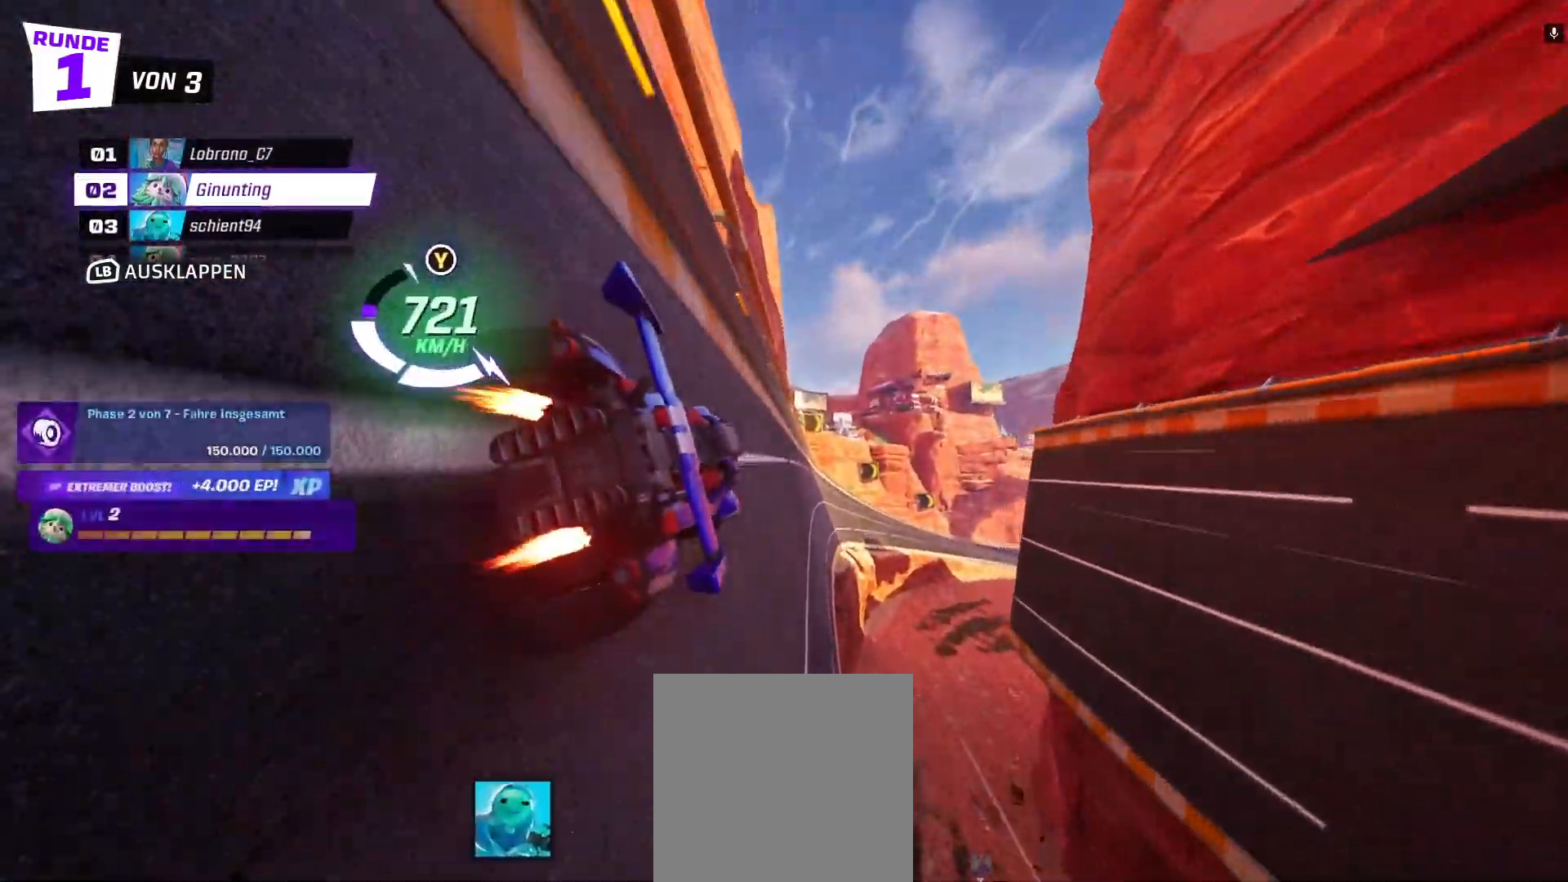
{"buttons": ["R2"], "left_stick": "center", "events": [[300, "left_stick", "right"], [433, "left_stick", "center"]]}
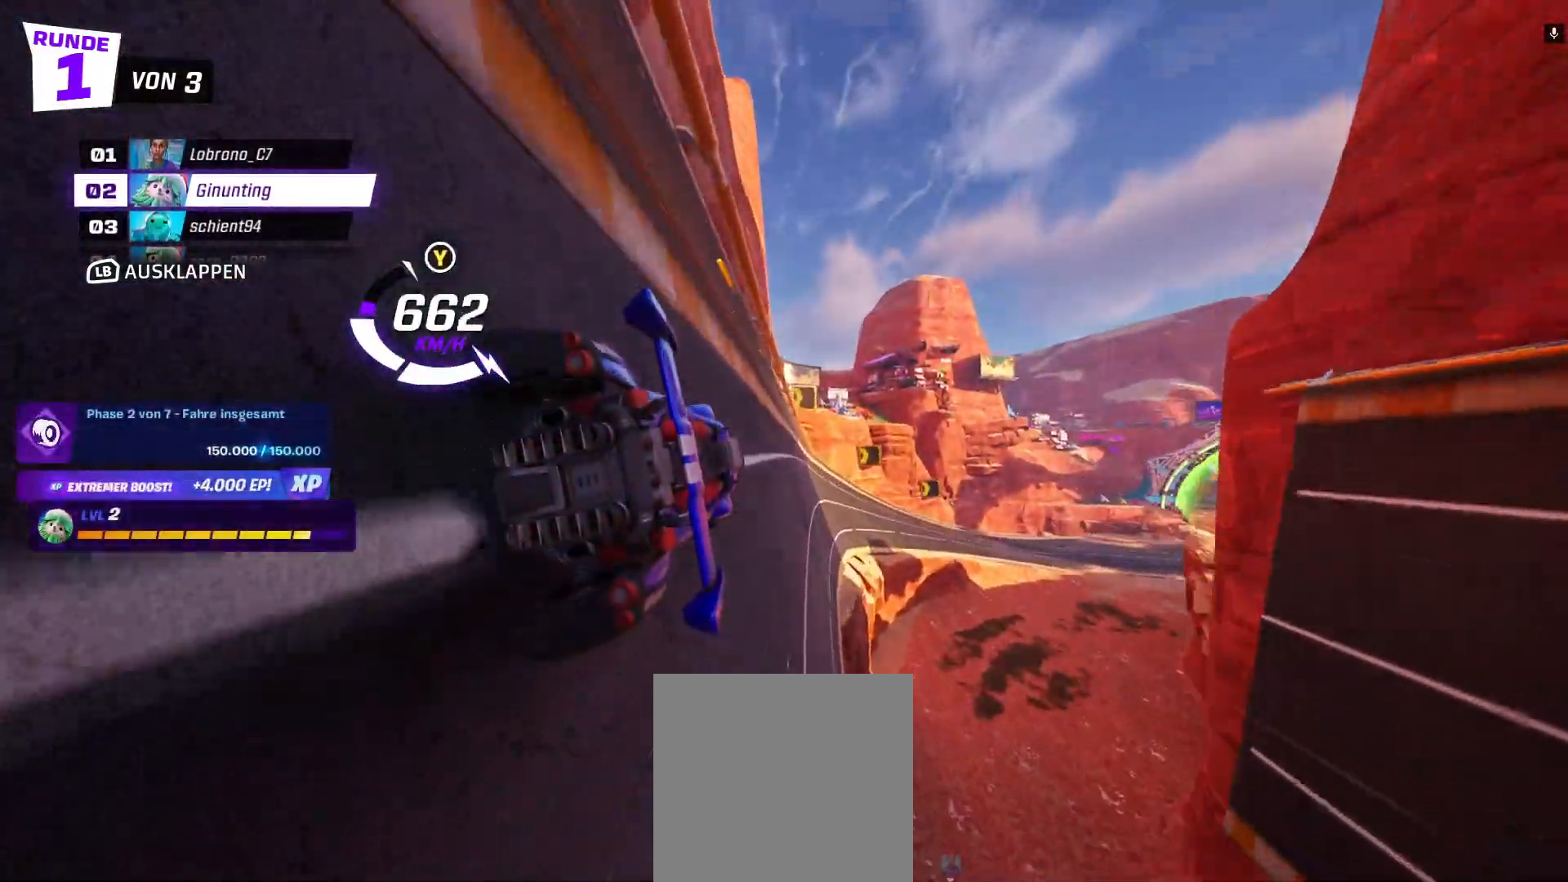
{"buttons": ["R2"], "left_stick": "center", "events": [[100, "left_stick", "right"], [267, "left_stick", "center"]]}
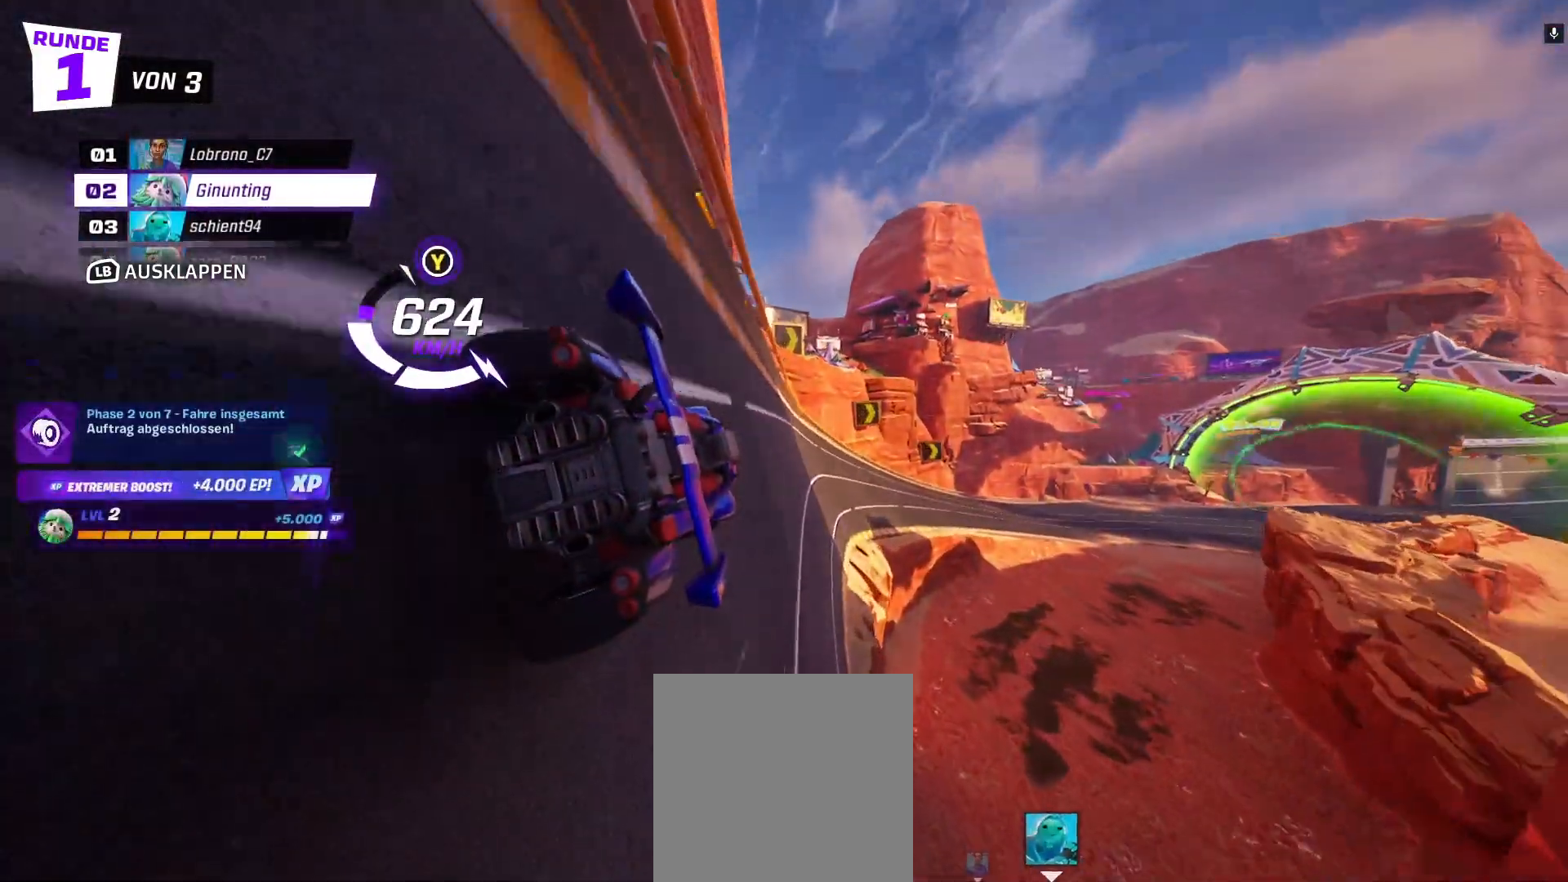
{"buttons": ["R2"], "left_stick": "right", "events": [[167, "left_stick", "right"], [300, "left_stick", "center"], [500, "left_stick", "right"]]}
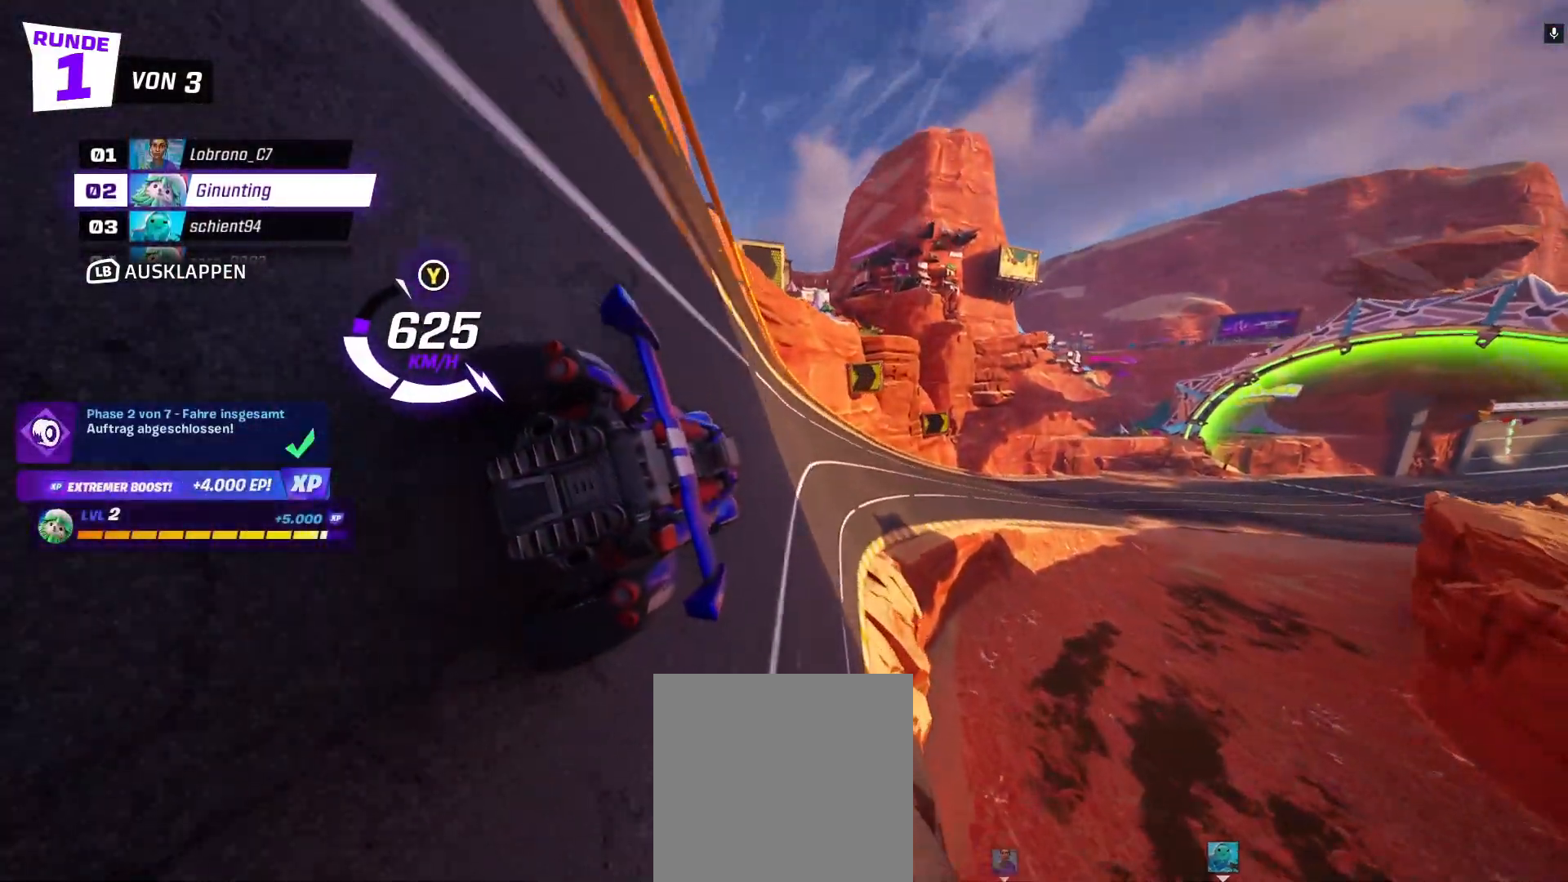
{"buttons": ["R2"], "left_stick": "center", "events": [[167, "left_stick", "center"]]}
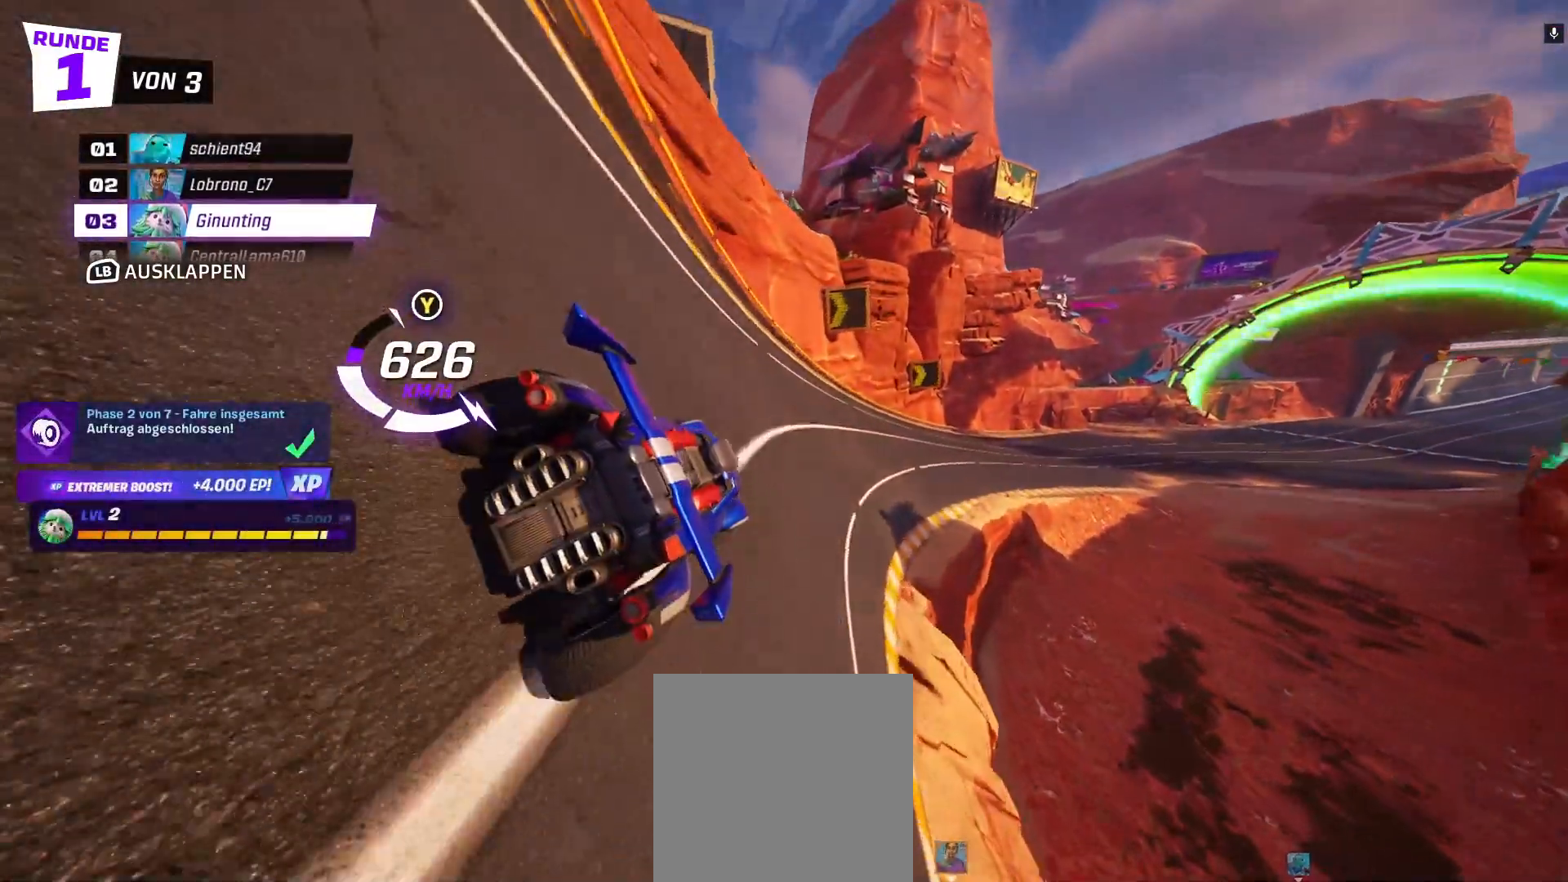
{"buttons": ["R2"], "left_stick": "center", "events": [[133, "left_stick", "right"], [250, "X", "down"], [333, "X", "up"], [400, "left_stick", "center"]]}
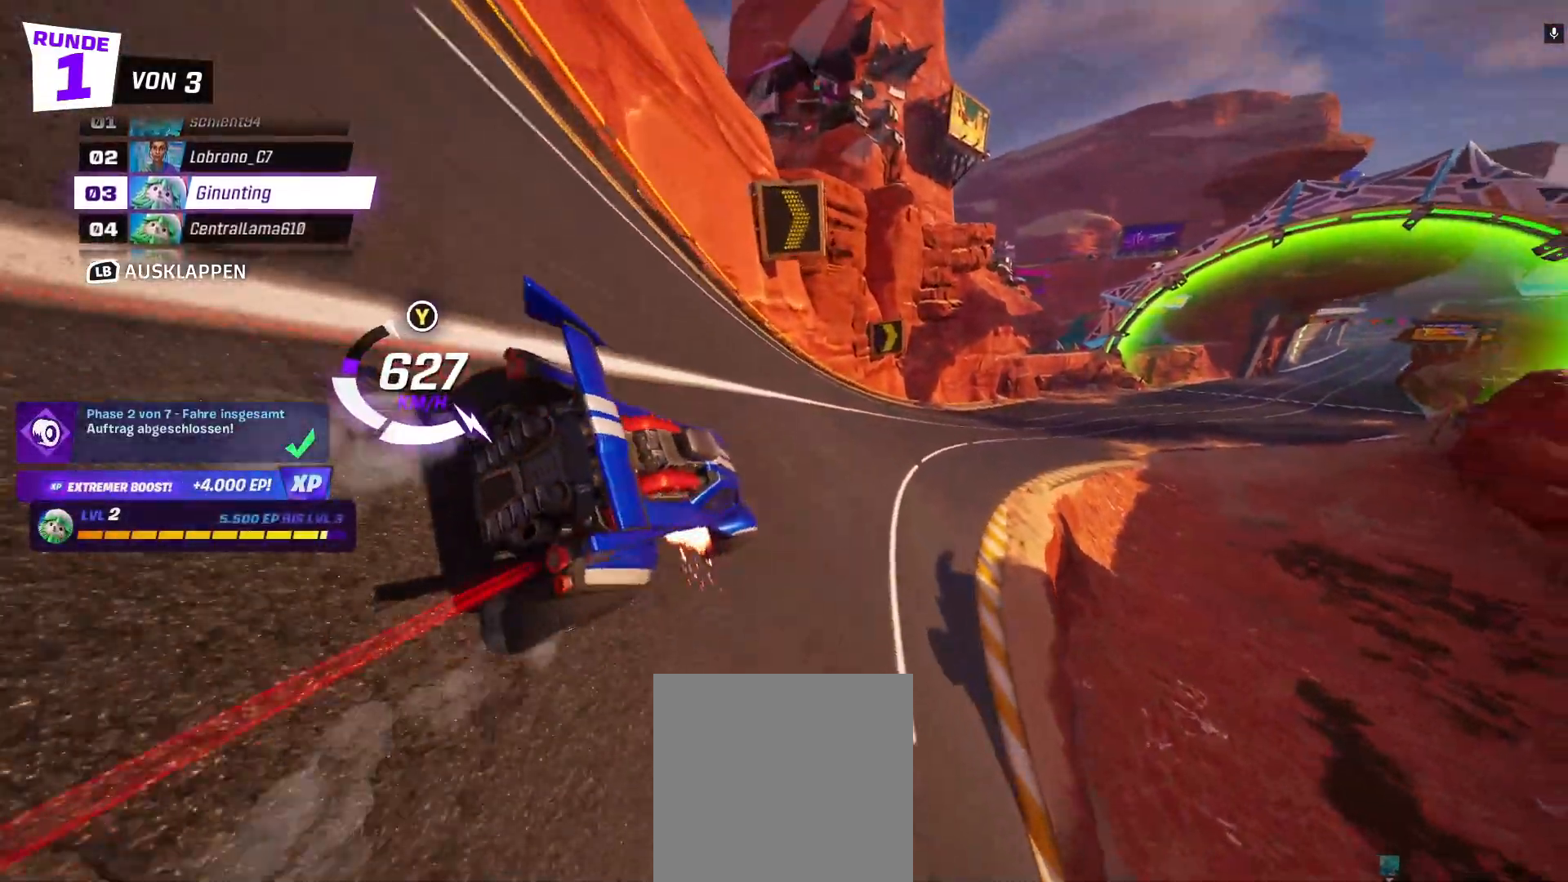
{"buttons": ["R2"], "left_stick": "up-left", "events": [[400, "left_stick", "left"], [500, "left_stick", "up-left"]]}
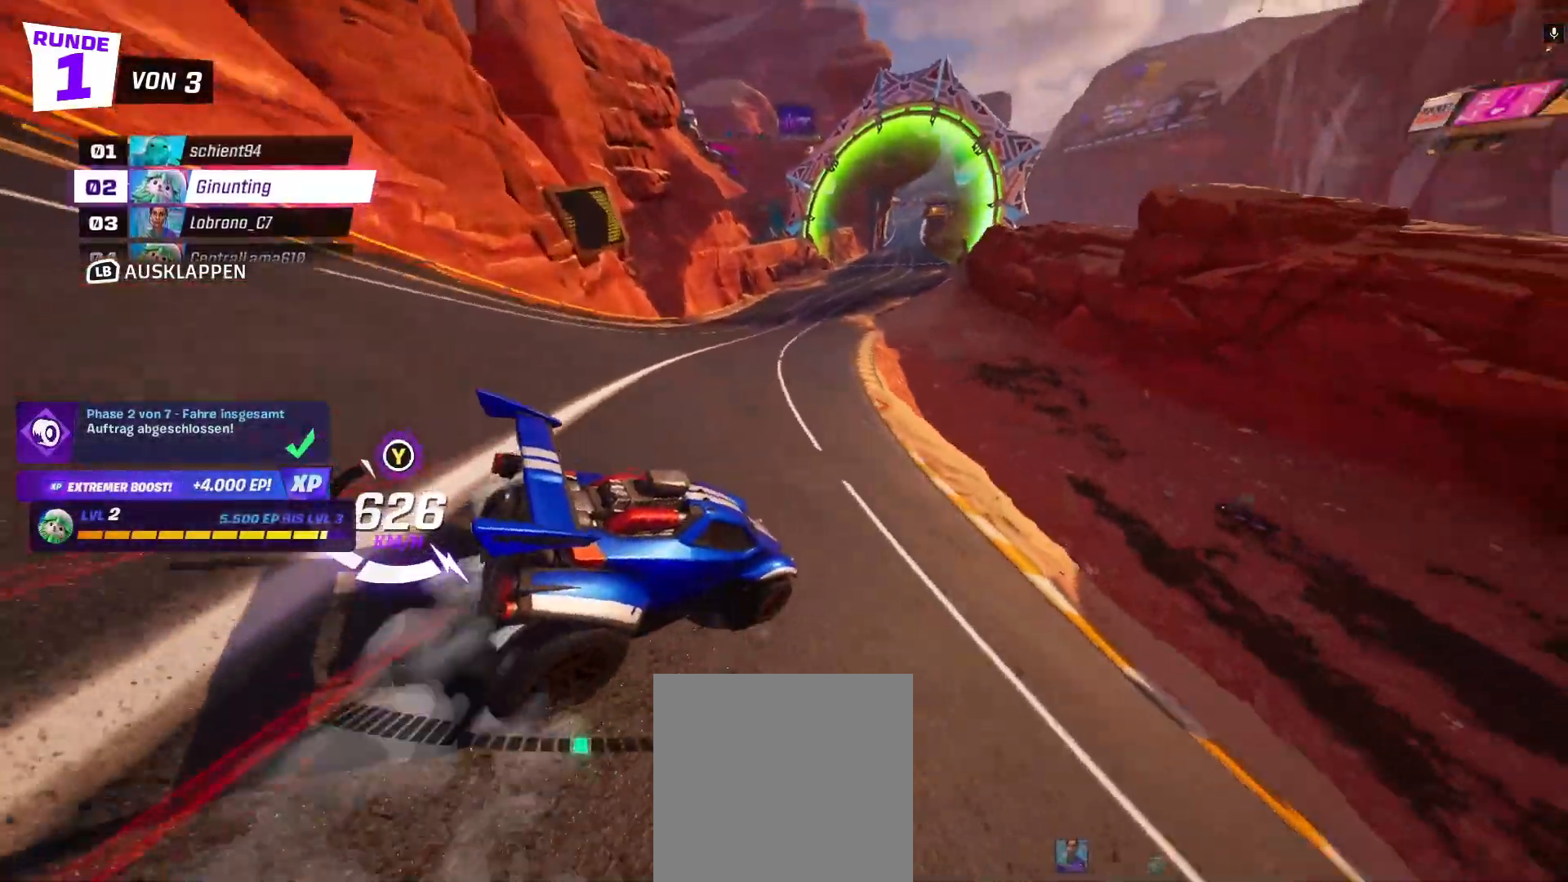
{"buttons": ["R2"], "left_stick": "left", "events": [[183, "left_stick", "center"], [300, "left_stick", "left"]]}
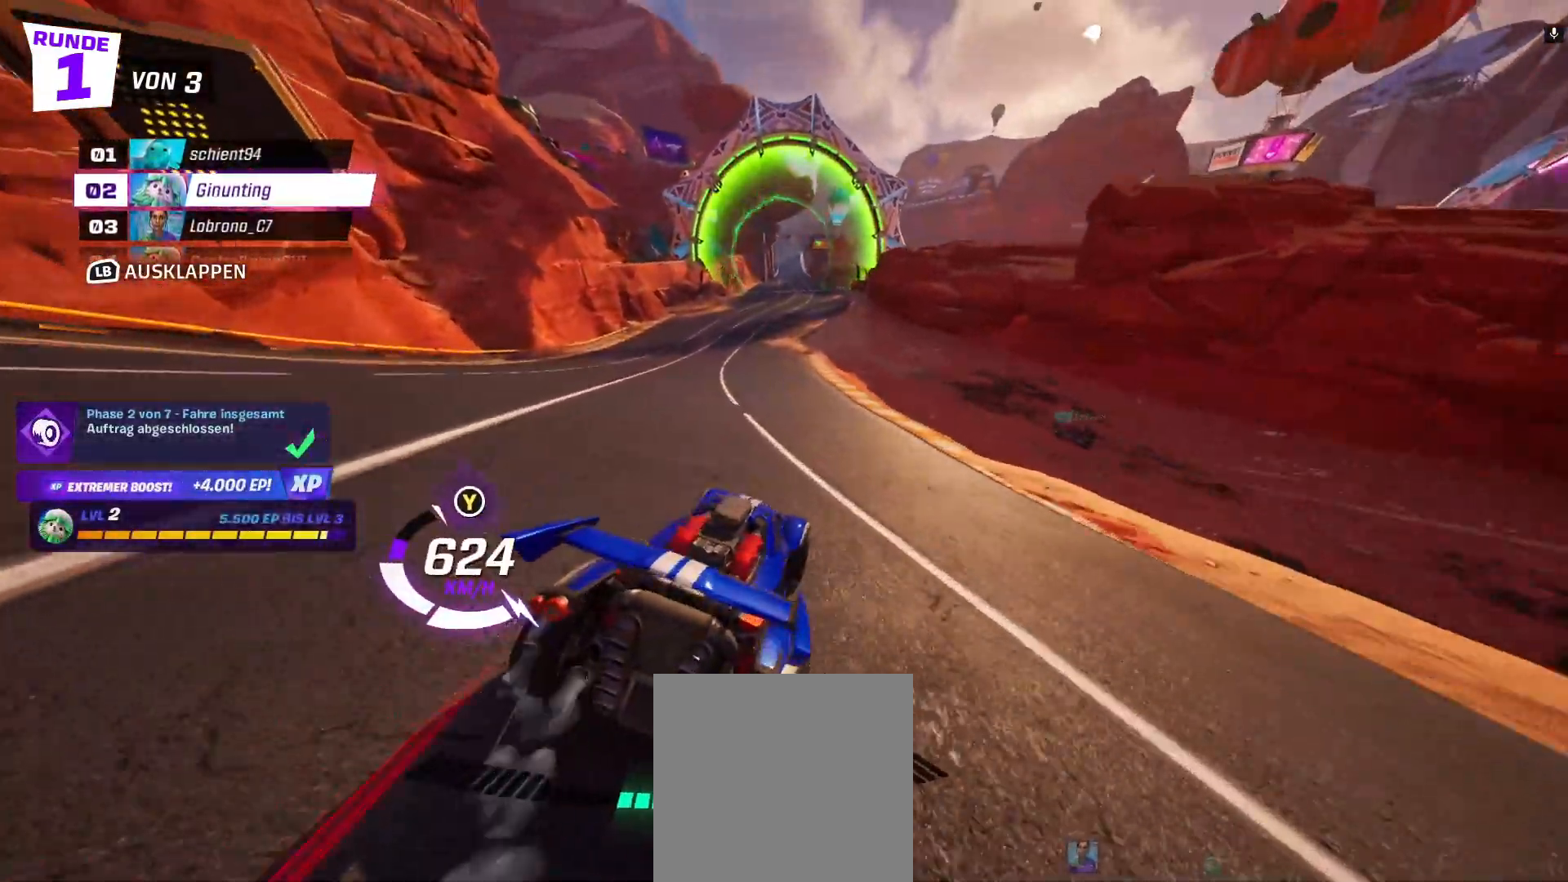
{"buttons": ["R2"], "left_stick": "center", "events": [[67, "left_stick", "center"], [367, "left_stick", "right"], [483, "left_stick", "center"]]}
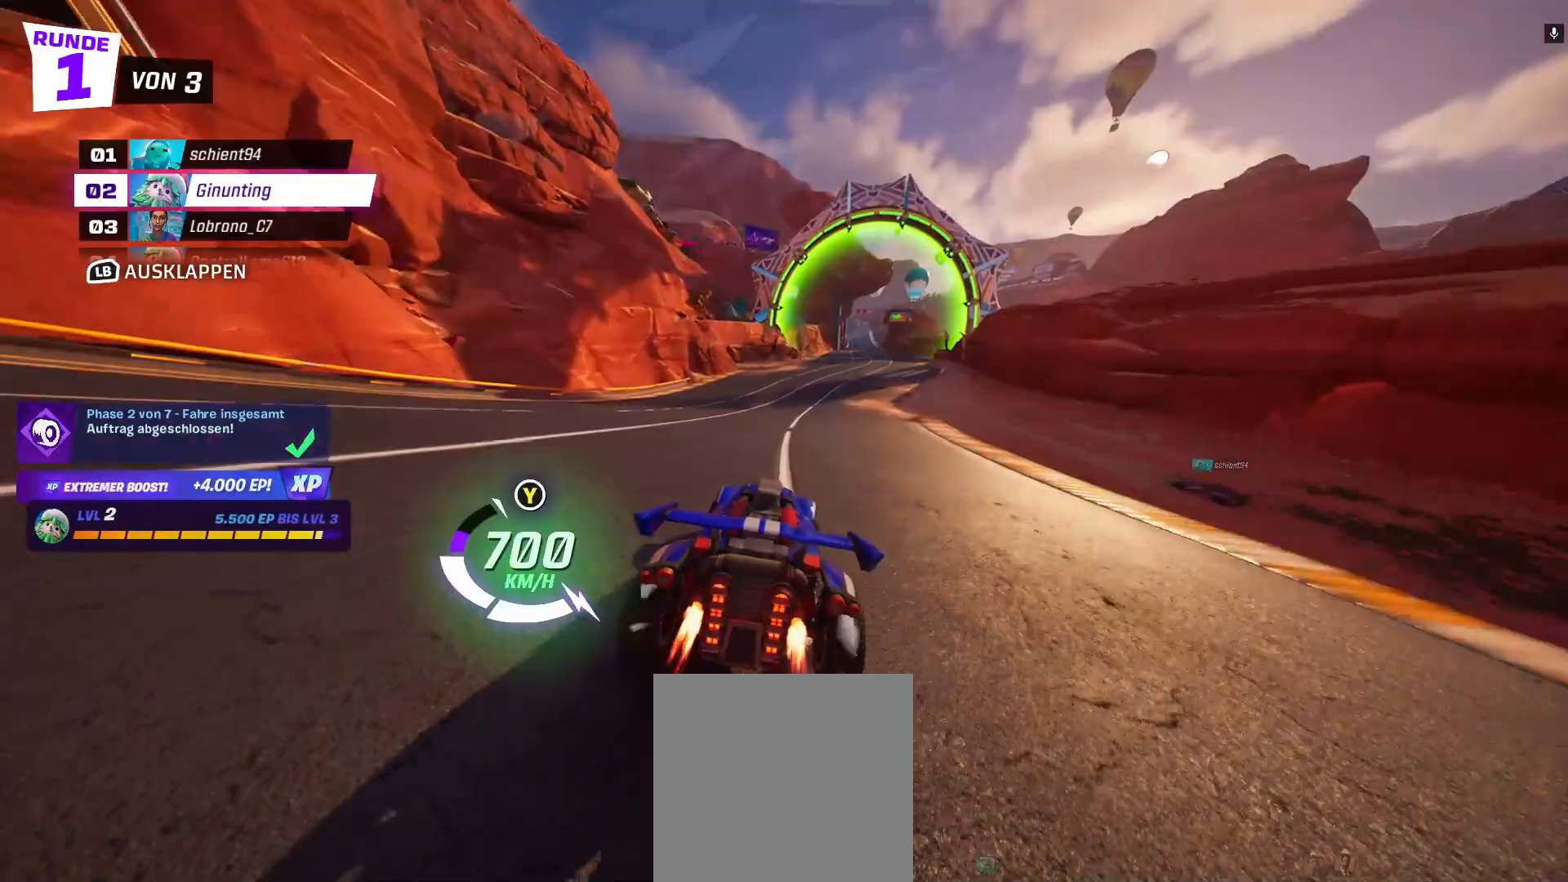
{"buttons": ["R2"], "left_stick": "center", "events": [[350, "left_stick", "right"], [483, "left_stick", "center"]]}